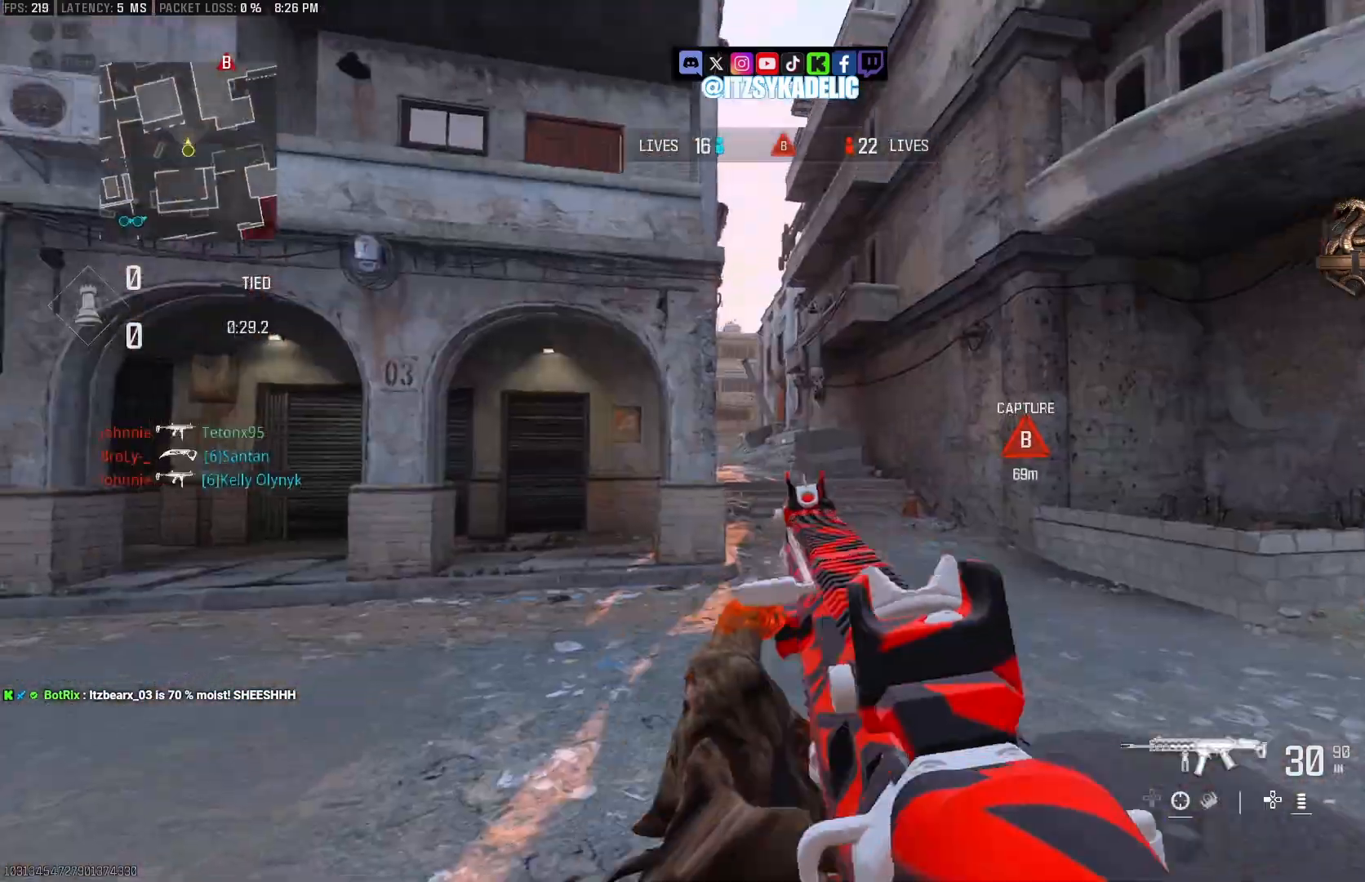
Gameplay with a controller (PlayStation layout); each line is a JSON object with the inputs held at the frame after it. "events" lists button and stick changes between this image and that frame as [ms after this image, input, new state], when the widget could be followed in between.
{"buttons": [], "left_stick": "up-right", "right_stick": "right", "events": [[17, "L2", "down"], [100, "right_stick", "right"], [133, "L2", "up"], [283, "L3", "down"], [383, "L3", "up"]]}
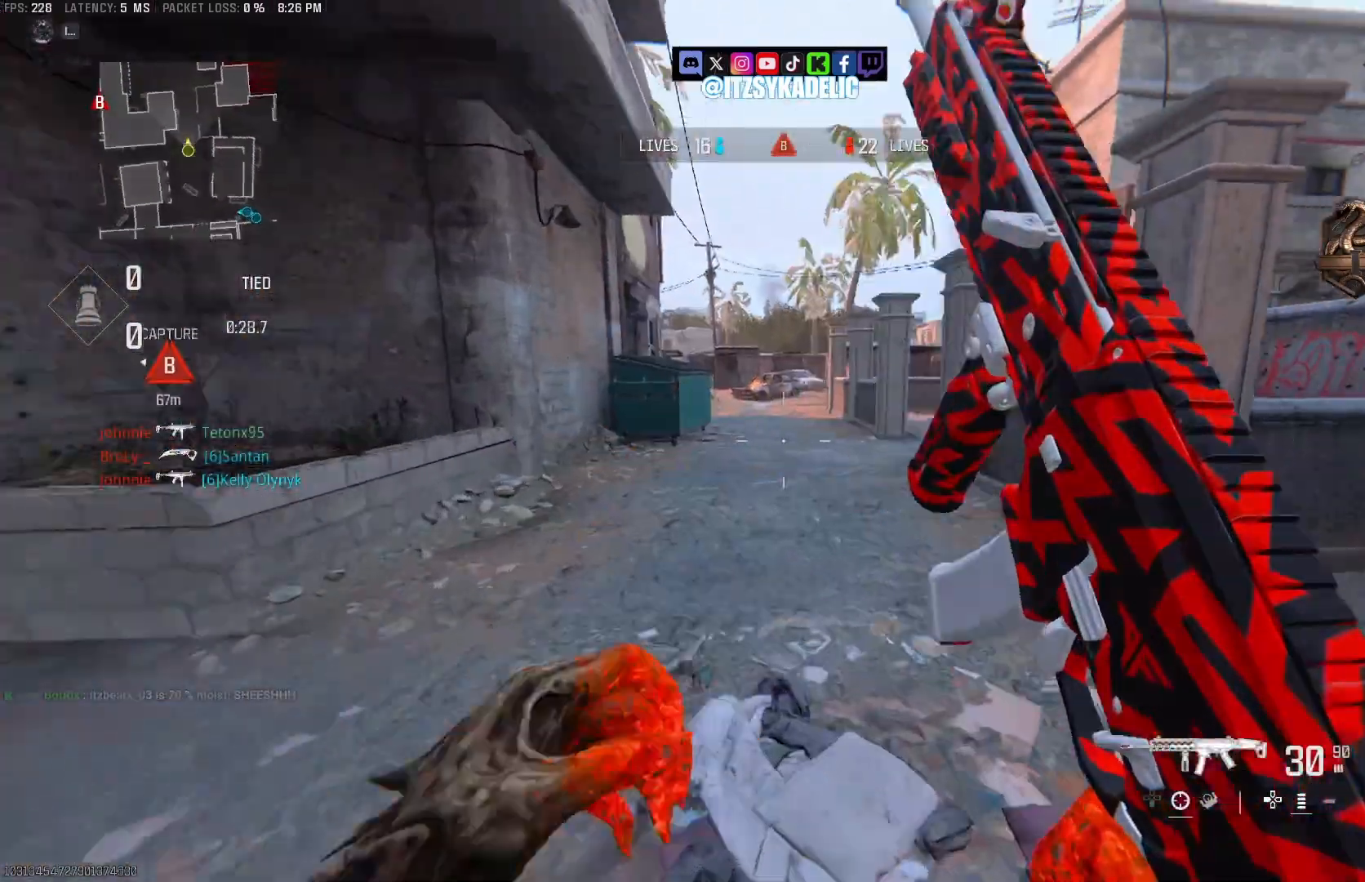
{"buttons": [], "left_stick": "up", "right_stick": "left", "events": [[50, "right_stick", "center"], [67, "left_stick", "up"], [183, "CIRCLE", "down"], [250, "CIRCLE", "up"], [333, "CROSS", "down"], [350, "right_stick", "left"], [417, "CROSS", "up"]]}
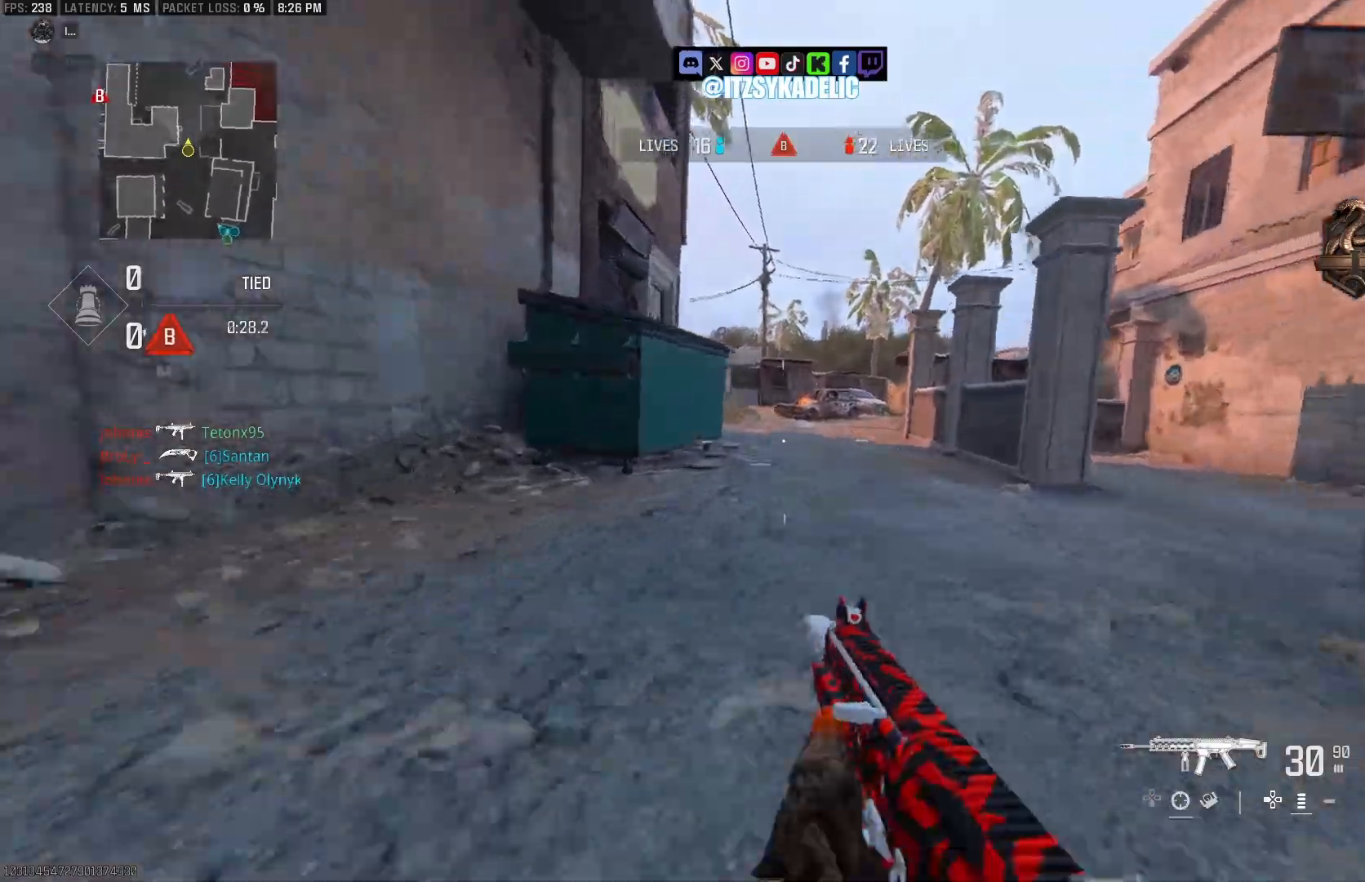
{"buttons": [], "left_stick": "up", "right_stick": "center", "events": [[33, "L3", "down"], [117, "L3", "up"], [367, "right_stick", "center"]]}
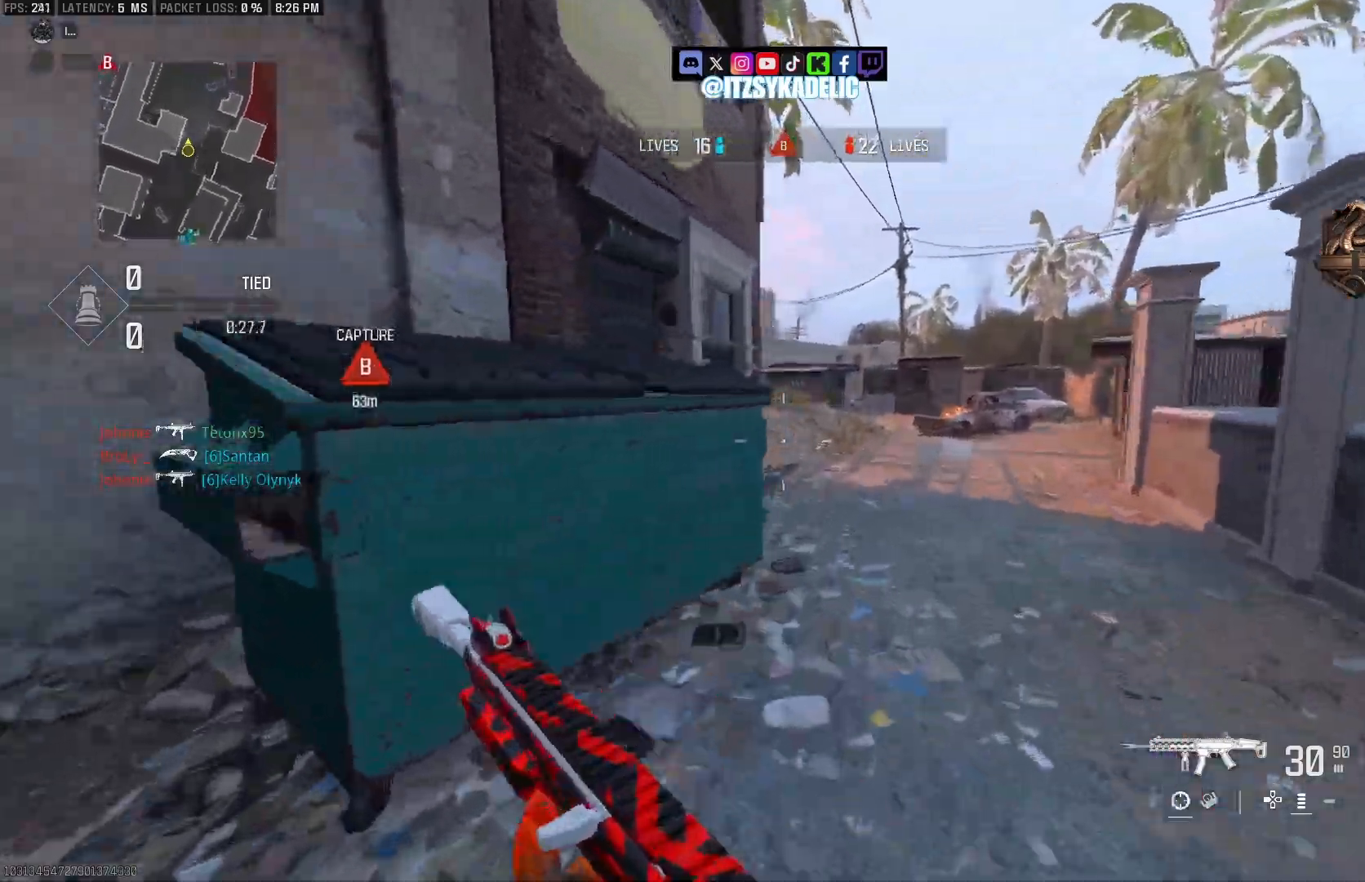
{"buttons": [], "left_stick": "up", "right_stick": "left", "events": [[350, "right_stick", "left"]]}
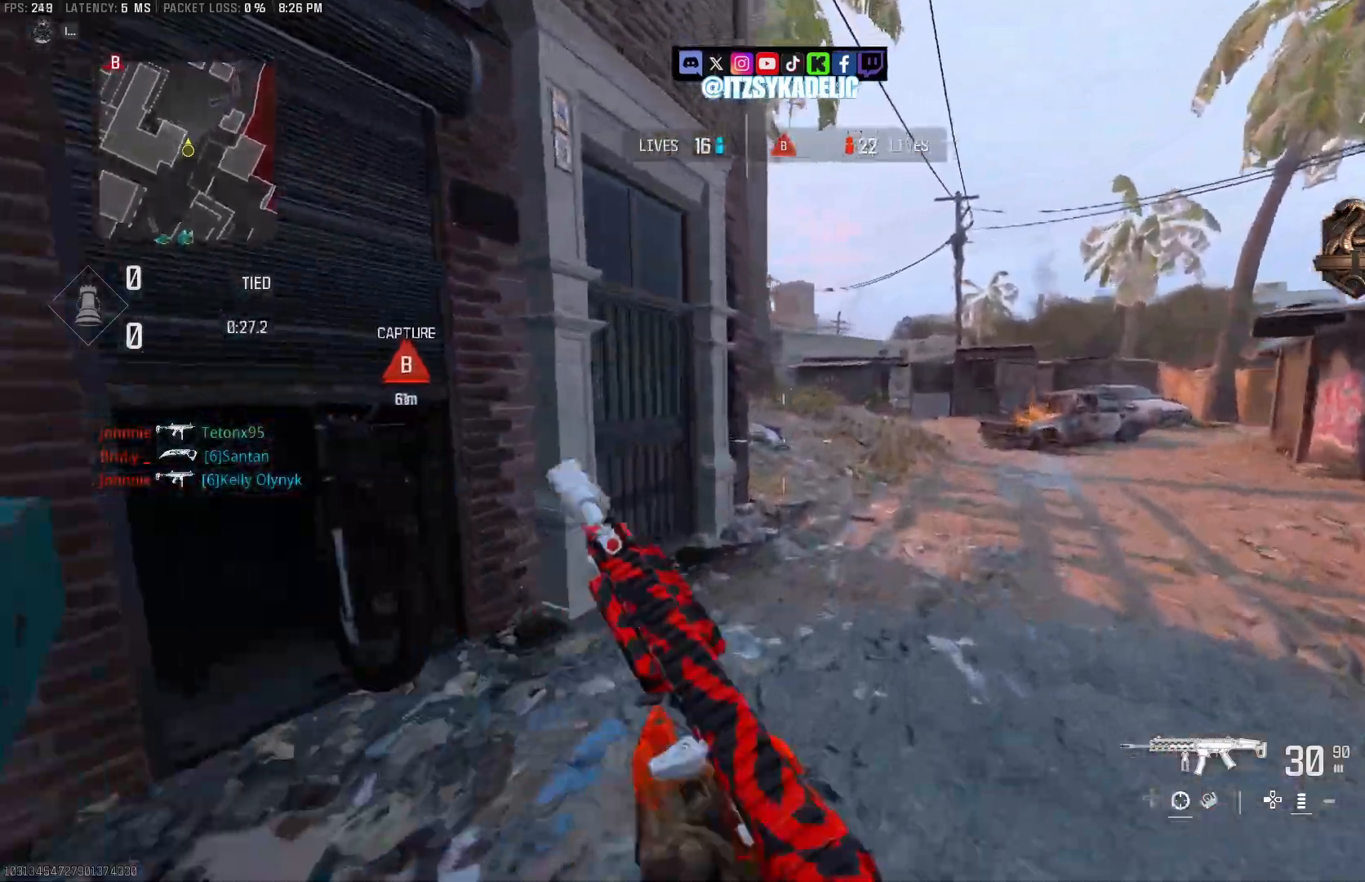
{"buttons": [], "left_stick": "up", "right_stick": "left", "events": [[50, "right_stick", "center"], [233, "right_stick", "right"], [300, "right_stick", "center"], [333, "CIRCLE", "down"], [400, "right_stick", "left"], [417, "CIRCLE", "up"]]}
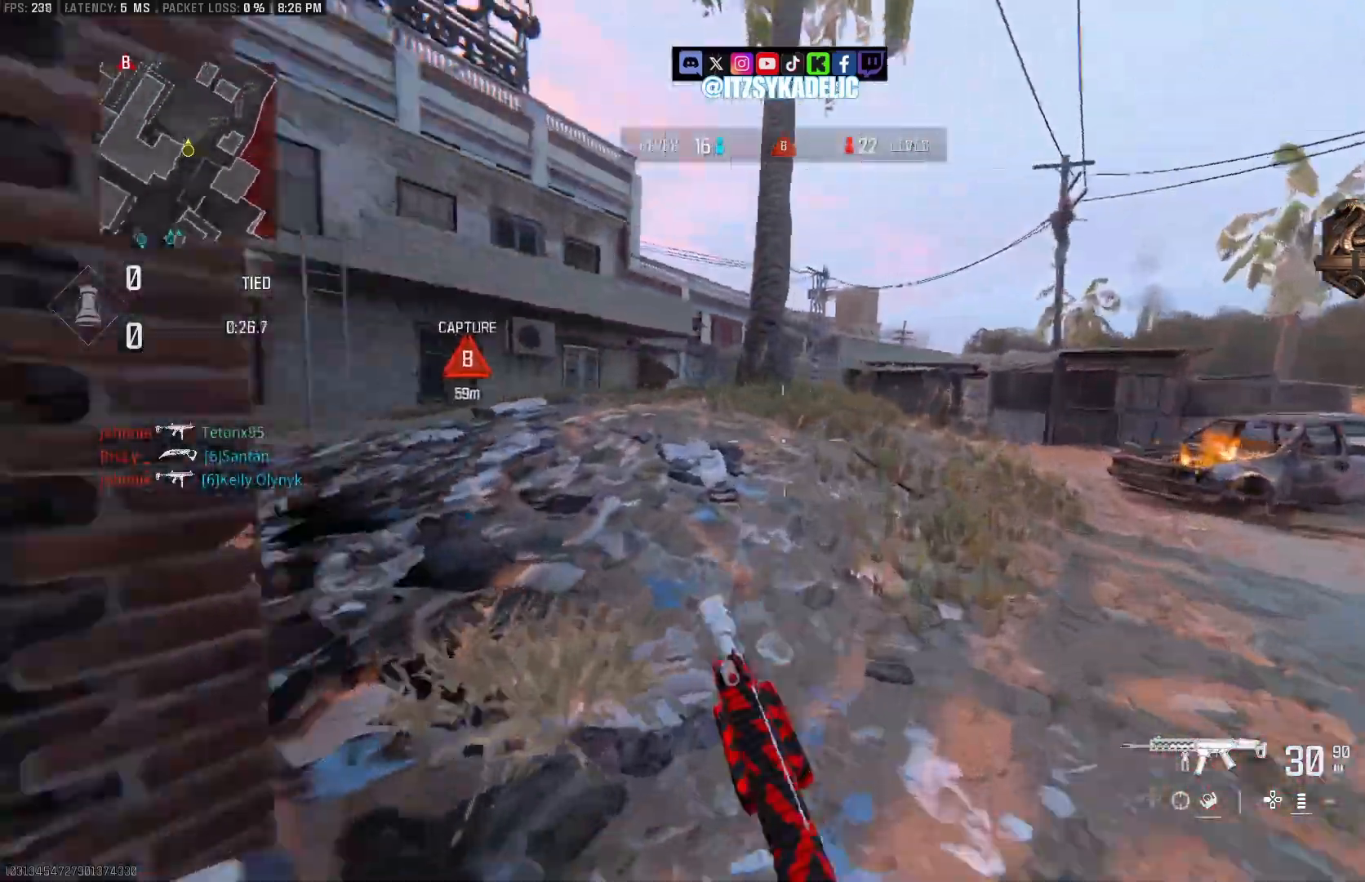
{"buttons": [], "left_stick": "up-right", "right_stick": "center", "events": [[17, "CROSS", "down"], [67, "right_stick", "up-left"], [117, "CROSS", "up"], [117, "left_stick", "up-right"], [233, "L3", "down"], [333, "L3", "up"], [483, "right_stick", "center"]]}
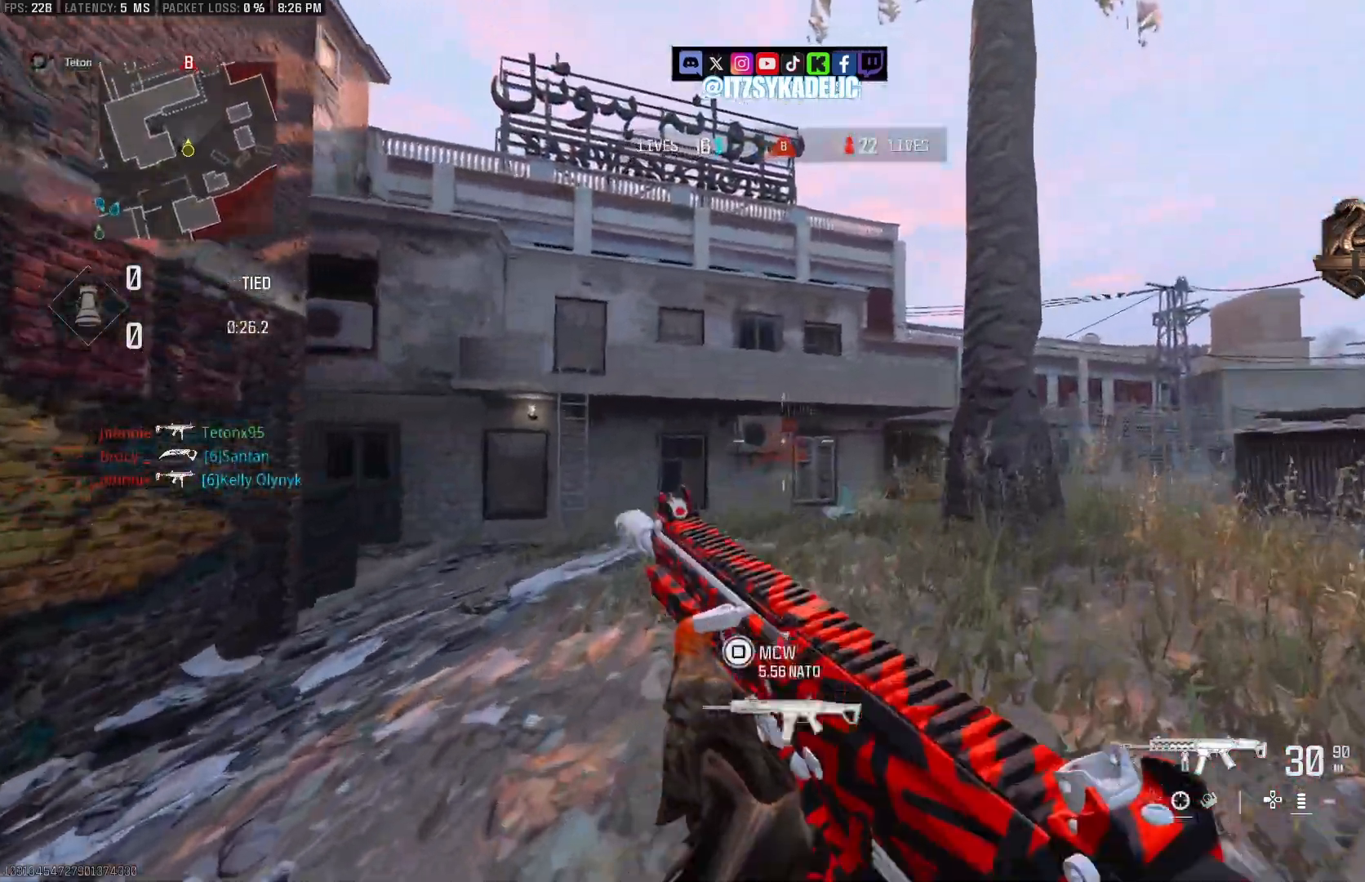
{"buttons": [], "left_stick": "up-right", "right_stick": "left", "events": [[33, "right_stick", "right"], [217, "L3", "down"], [250, "right_stick", "center"], [283, "L3", "up"], [450, "right_stick", "left"]]}
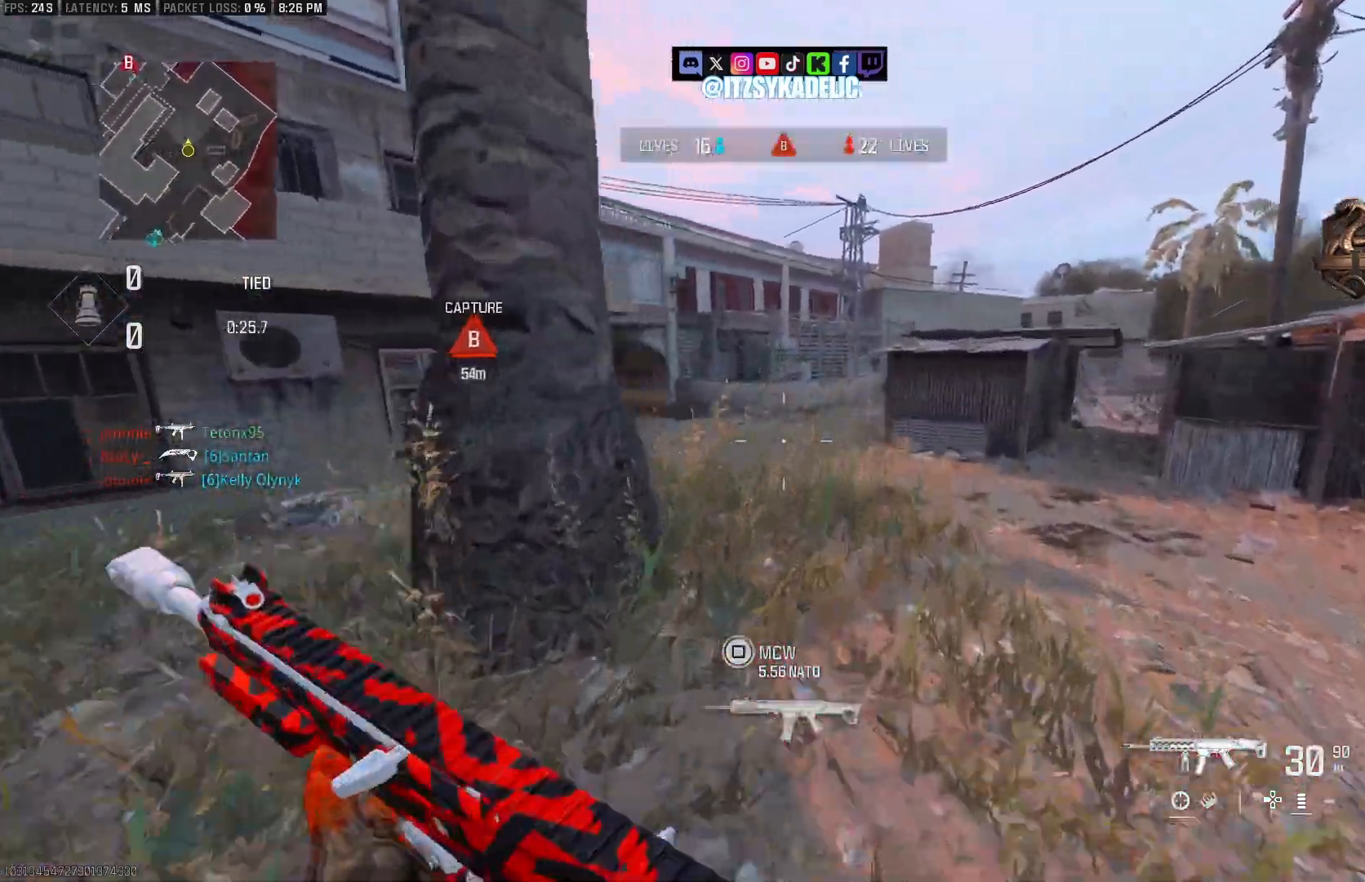
{"buttons": ["L2"], "left_stick": "up", "right_stick": "left", "events": [[100, "left_stick", "up"], [217, "CROSS", "down"], [300, "CROSS", "up"], [450, "L2", "down"]]}
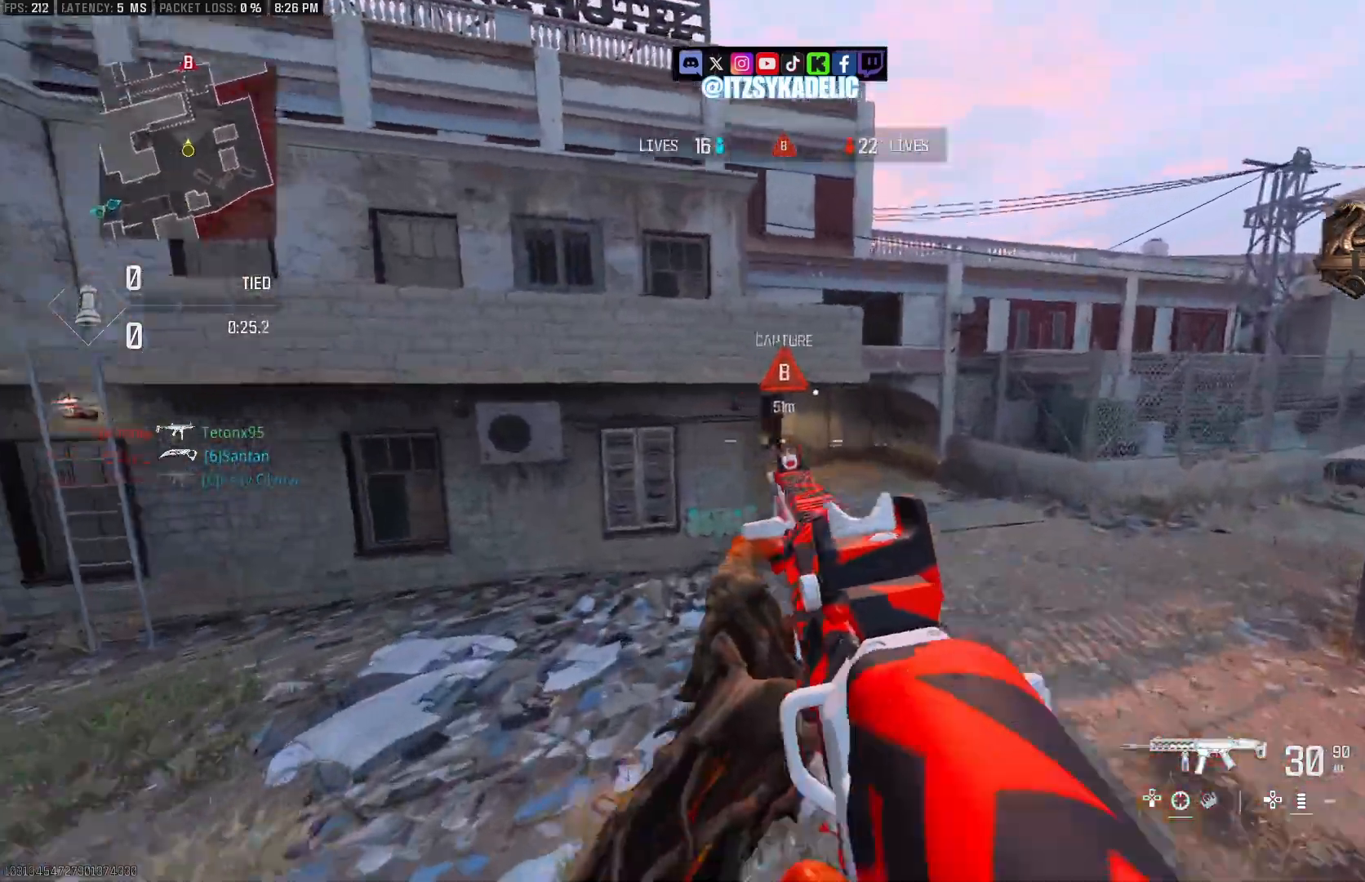
{"buttons": [], "left_stick": "up", "right_stick": "left", "events": [[17, "right_stick", "center"], [133, "L2", "up"], [250, "right_stick", "up-left"], [300, "right_stick", "left"], [317, "L3", "down"], [417, "L3", "up"], [450, "right_stick", "center"], [500, "right_stick", "left"]]}
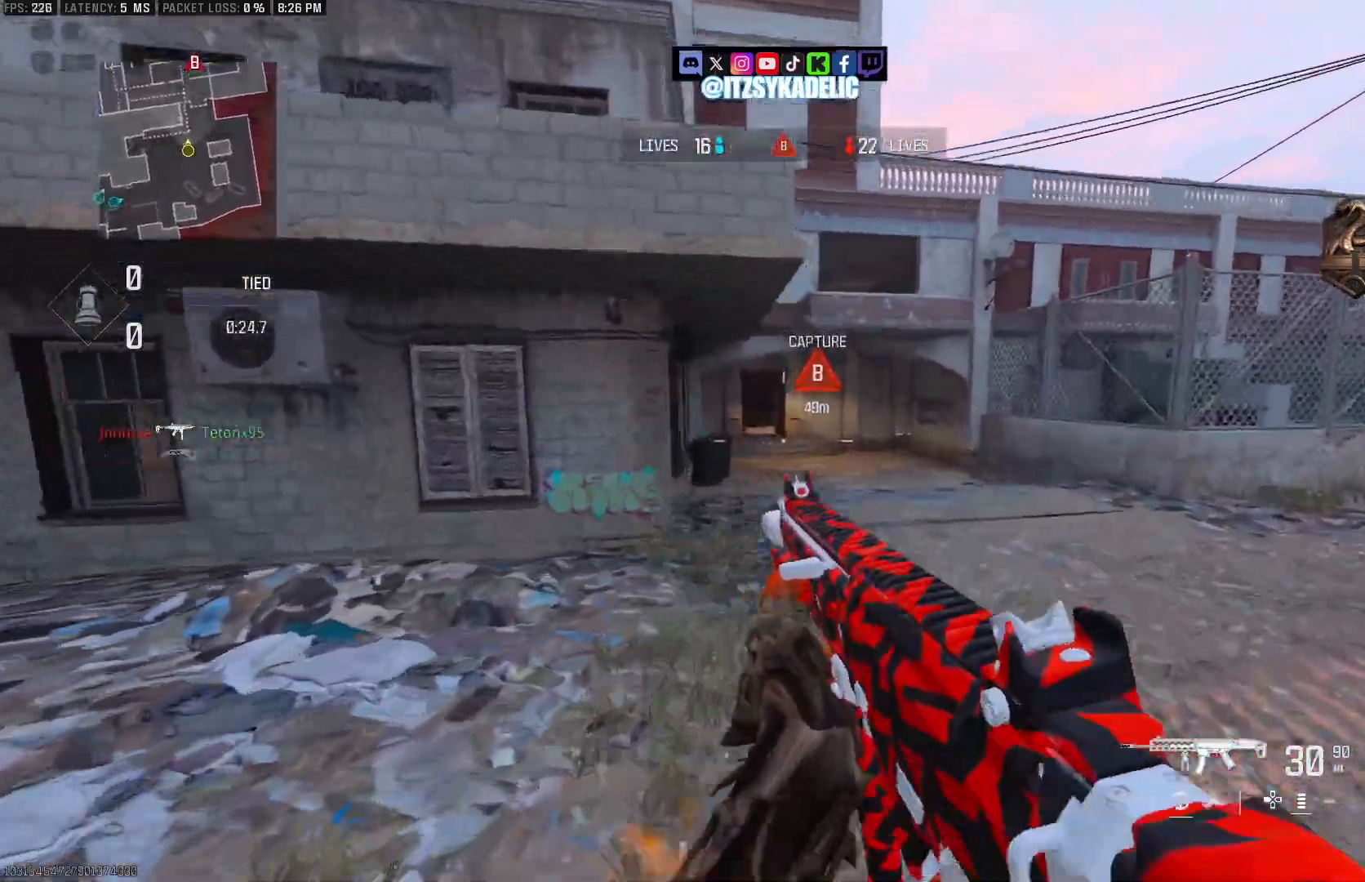
{"buttons": [], "left_stick": "up", "right_stick": "left", "events": [[83, "right_stick", "center"], [233, "right_stick", "left"], [333, "right_stick", "center"], [417, "right_stick", "left"]]}
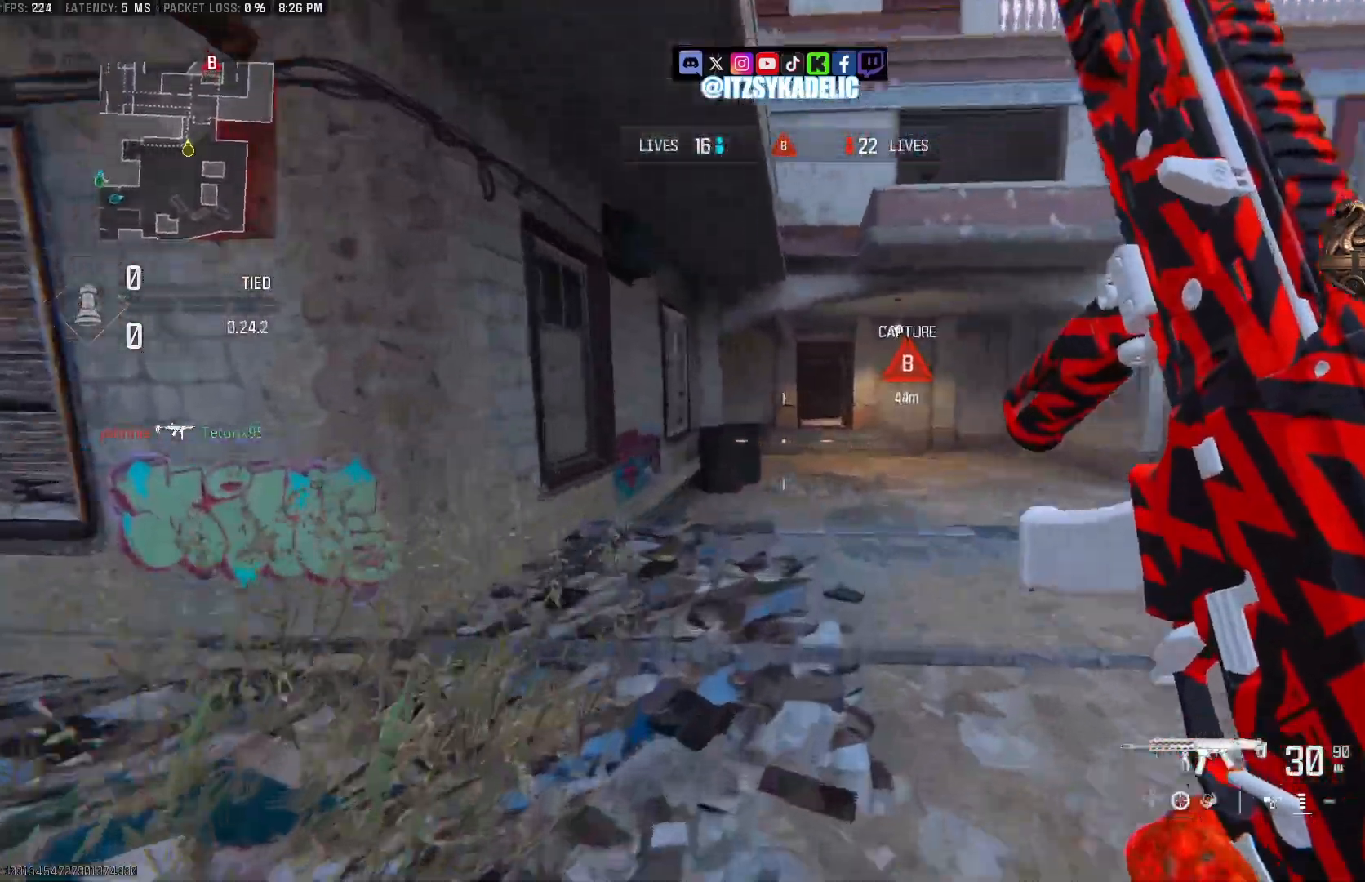
{"buttons": [], "left_stick": "up", "right_stick": "center", "events": [[150, "CIRCLE", "down"], [200, "right_stick", "center"], [267, "CIRCLE", "up"], [317, "CROSS", "down"], [433, "CROSS", "up"]]}
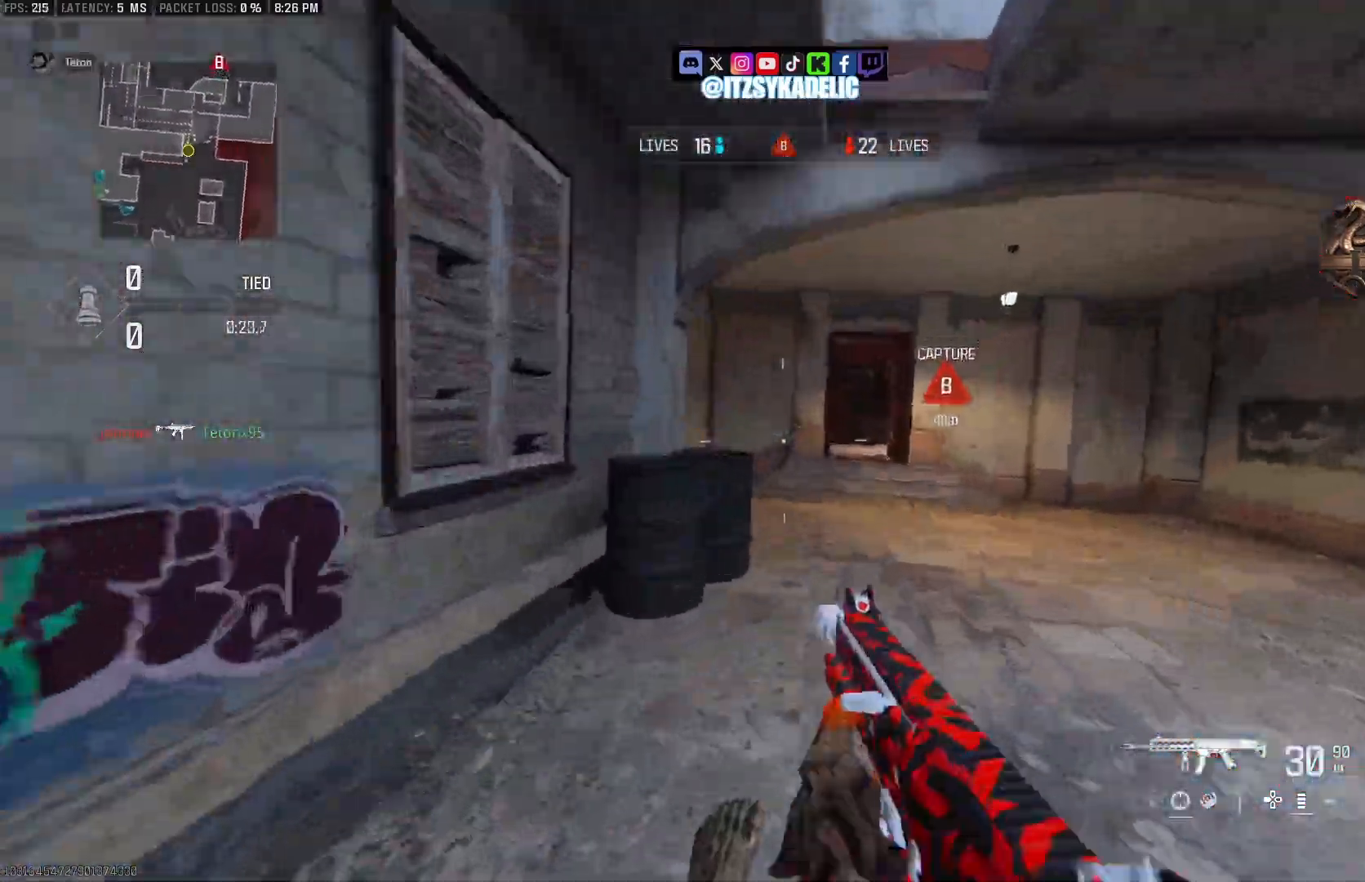
{"buttons": ["L2"], "left_stick": "right", "right_stick": "left", "events": [[33, "L3", "down"], [33, "left_stick", "up-right"], [117, "L3", "up"], [350, "right_stick", "left"], [467, "L2", "down"], [483, "left_stick", "right"]]}
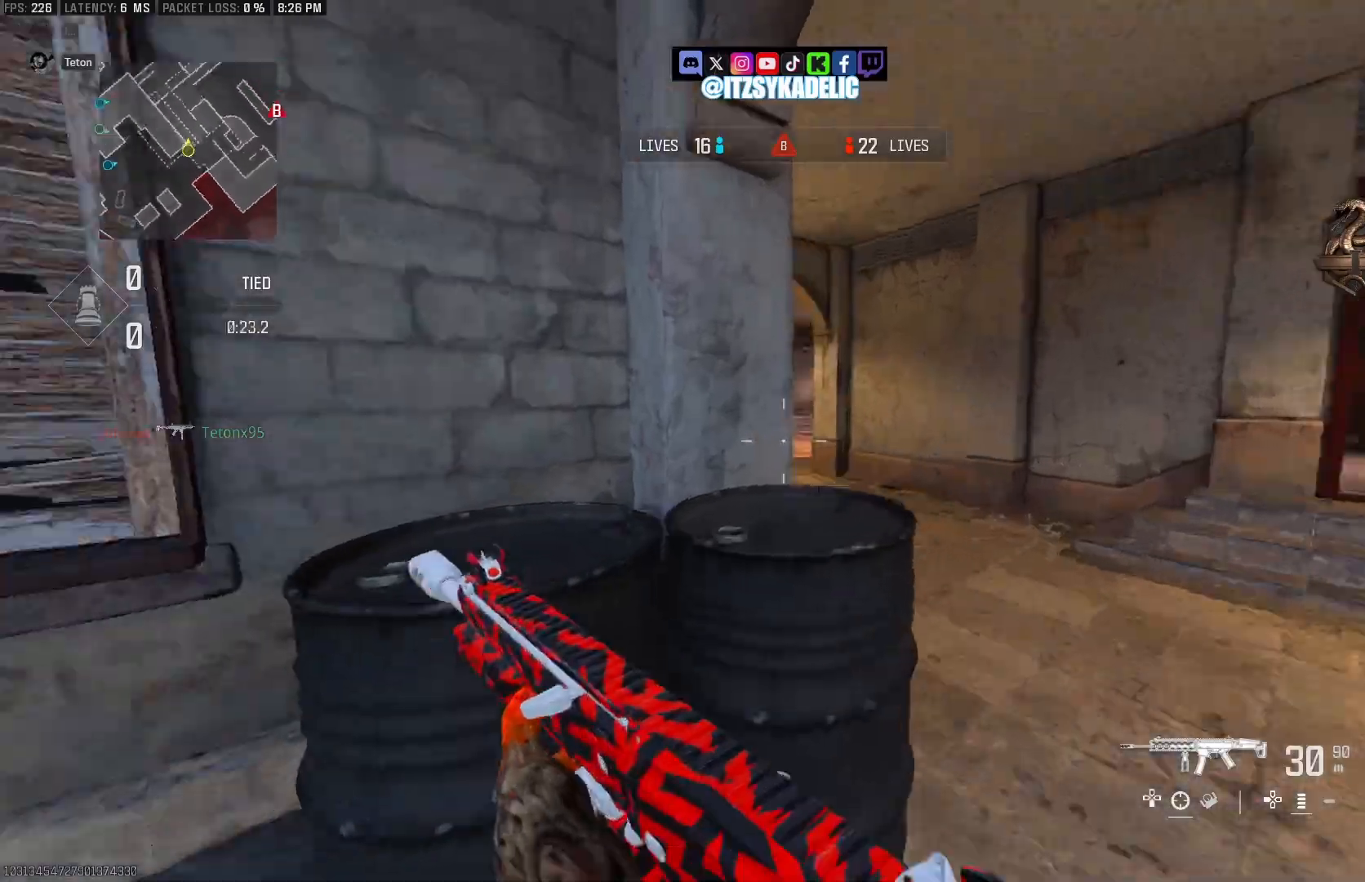
{"buttons": [], "left_stick": "up-right", "right_stick": "right", "events": [[33, "right_stick", "up-left"], [150, "right_stick", "left"], [400, "L2", "up"], [400, "right_stick", "right"], [433, "left_stick", "up-right"]]}
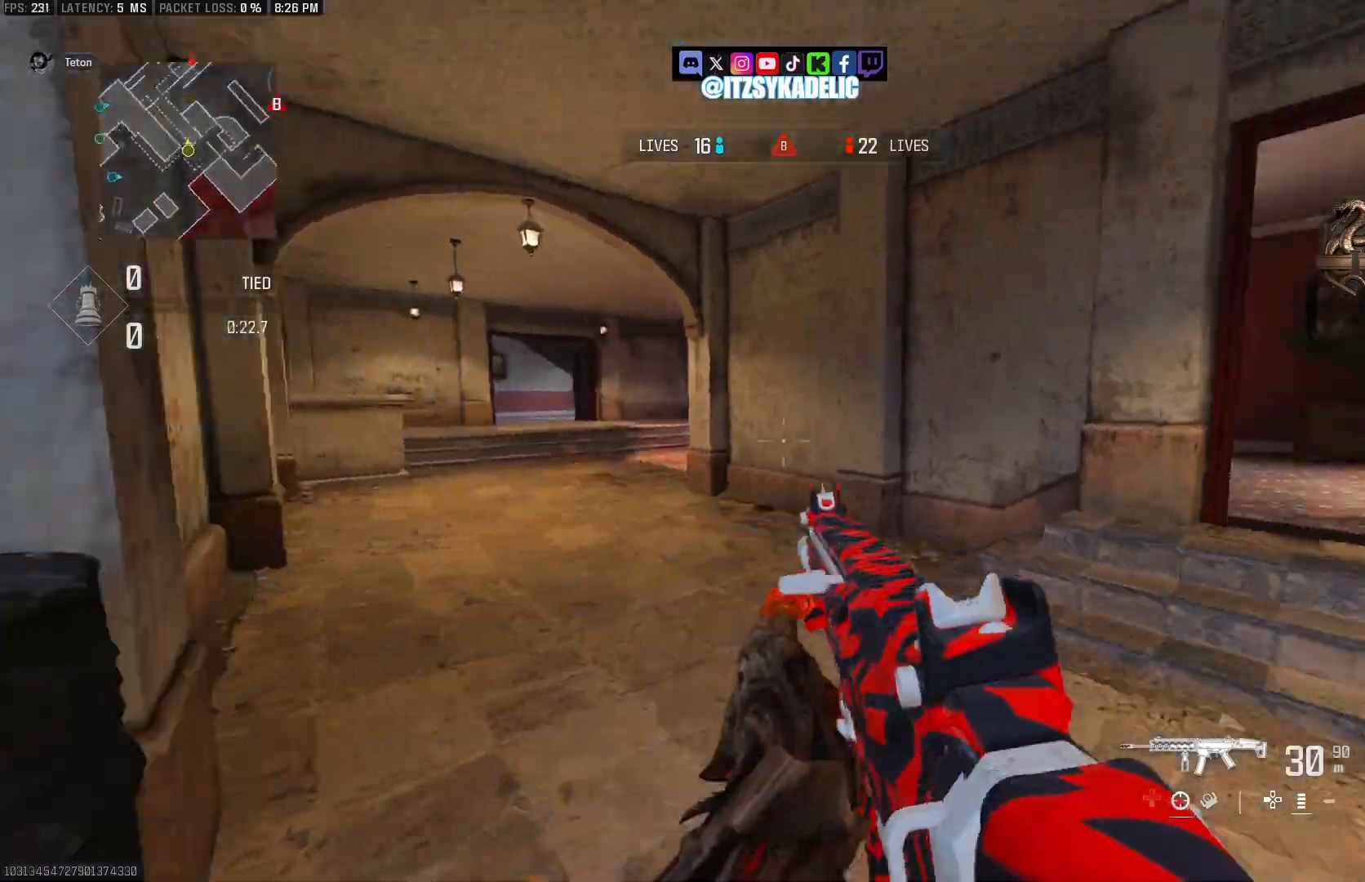
{"buttons": [], "left_stick": "up", "right_stick": "left", "events": [[67, "L3", "down"], [133, "L3", "up"], [350, "left_stick", "up"], [350, "right_stick", "center"], [433, "right_stick", "left"]]}
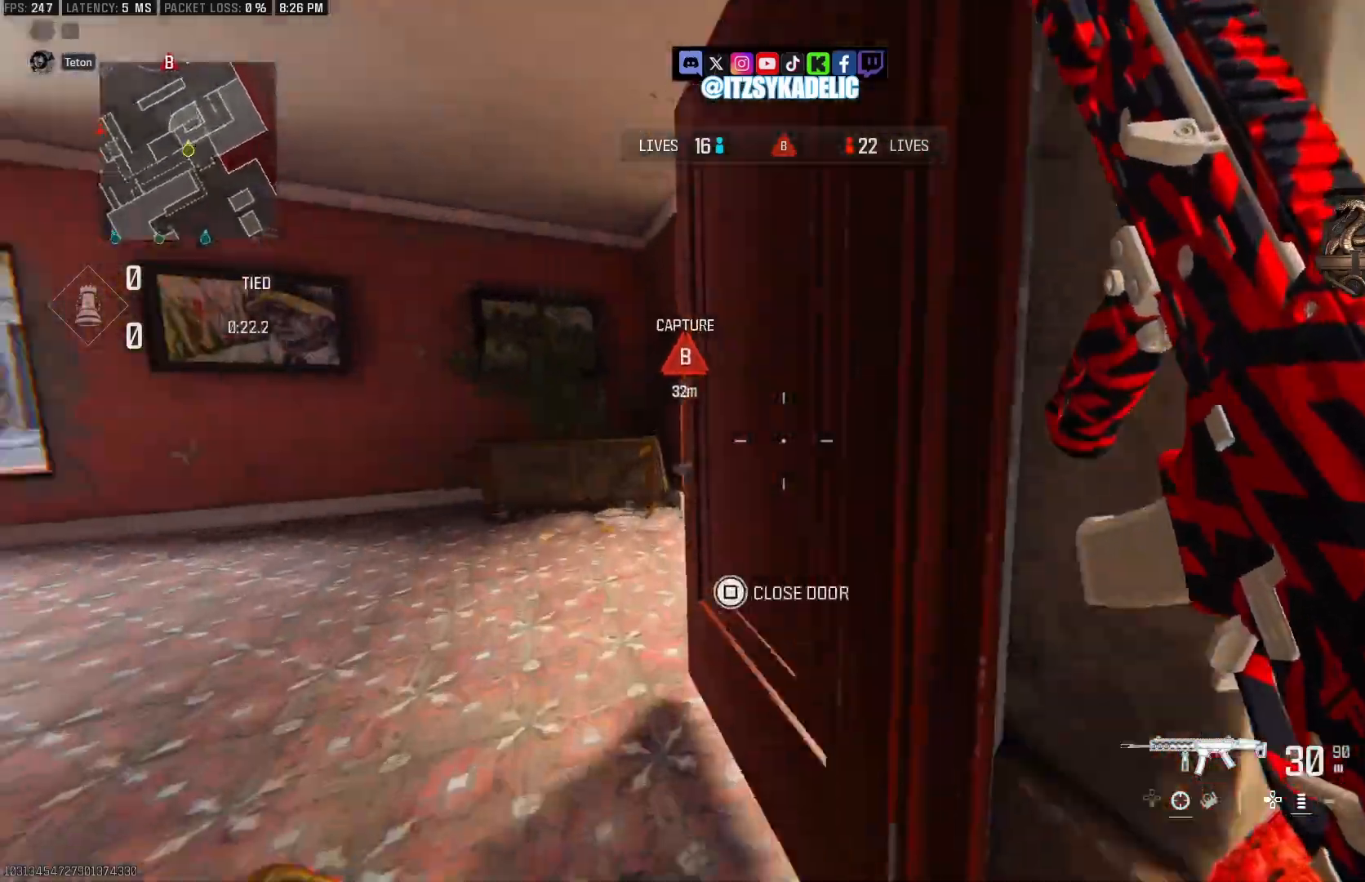
{"buttons": ["R1"], "left_stick": "up", "right_stick": "center", "events": [[100, "right_stick", "right"], [350, "R1", "down"], [367, "CIRCLE", "down"], [483, "CIRCLE", "up"], [483, "right_stick", "center"]]}
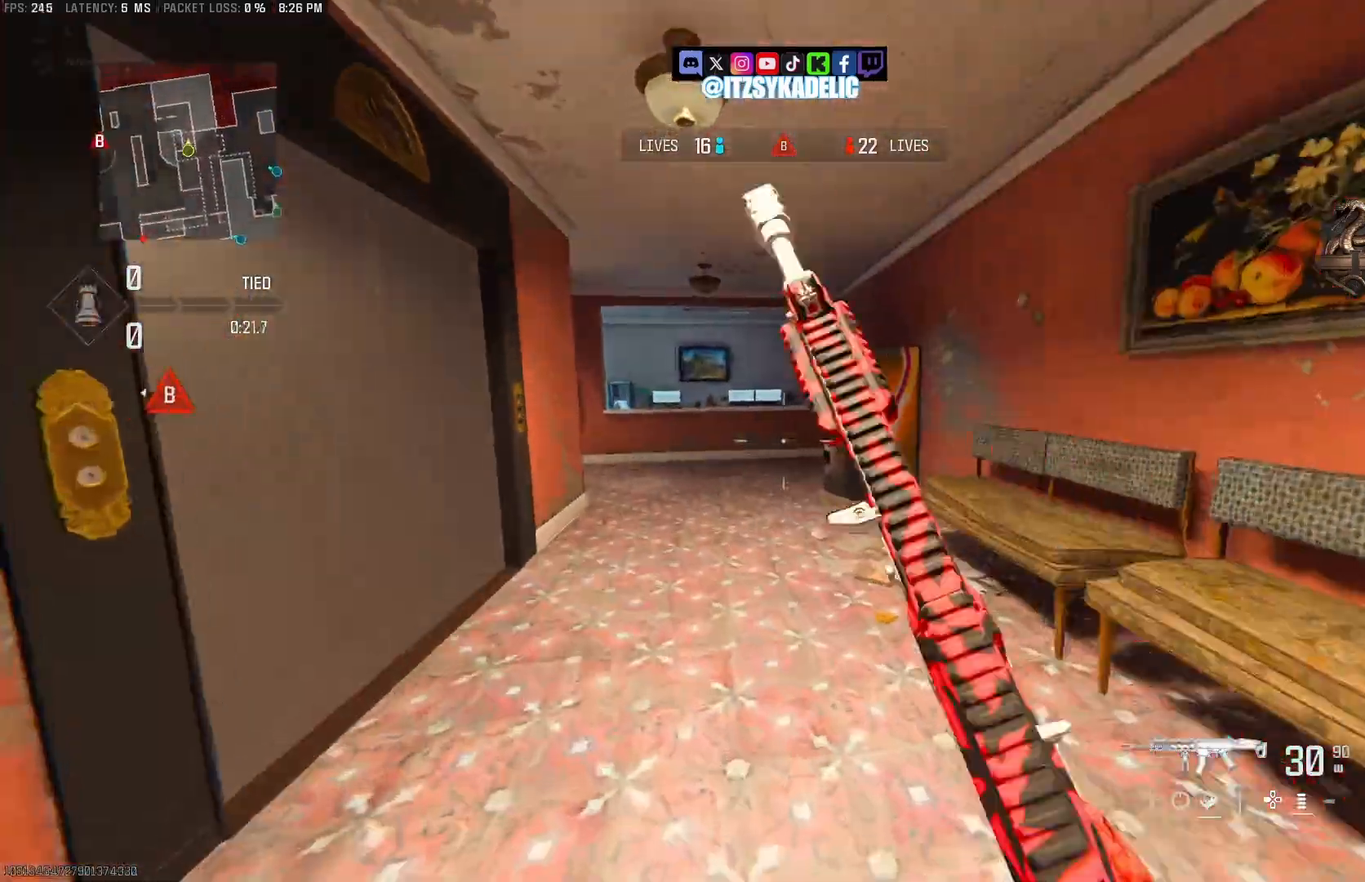
{"buttons": [], "left_stick": "up", "right_stick": "left", "events": [[50, "CROSS", "down"], [50, "right_stick", "left"], [83, "R1", "up"], [133, "CROSS", "up"], [267, "L3", "down"], [383, "L3", "up"]]}
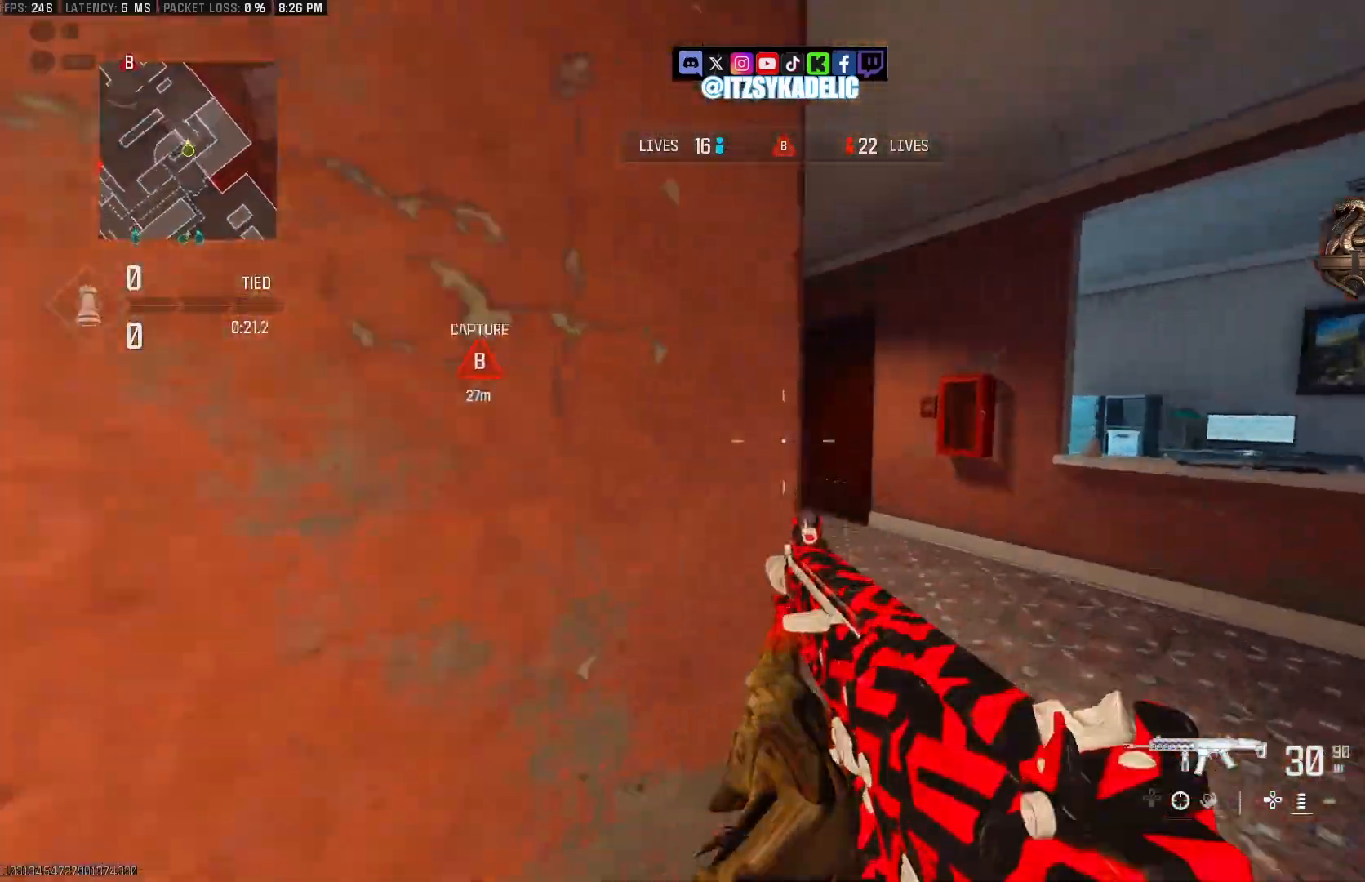
{"buttons": ["R1"], "left_stick": "right", "right_stick": "right", "events": [[100, "L2", "down"], [100, "left_stick", "up-right"], [433, "right_stick", "center"], [467, "R1", "down"], [483, "left_stick", "right"], [483, "right_stick", "right"], [500, "L2", "up"]]}
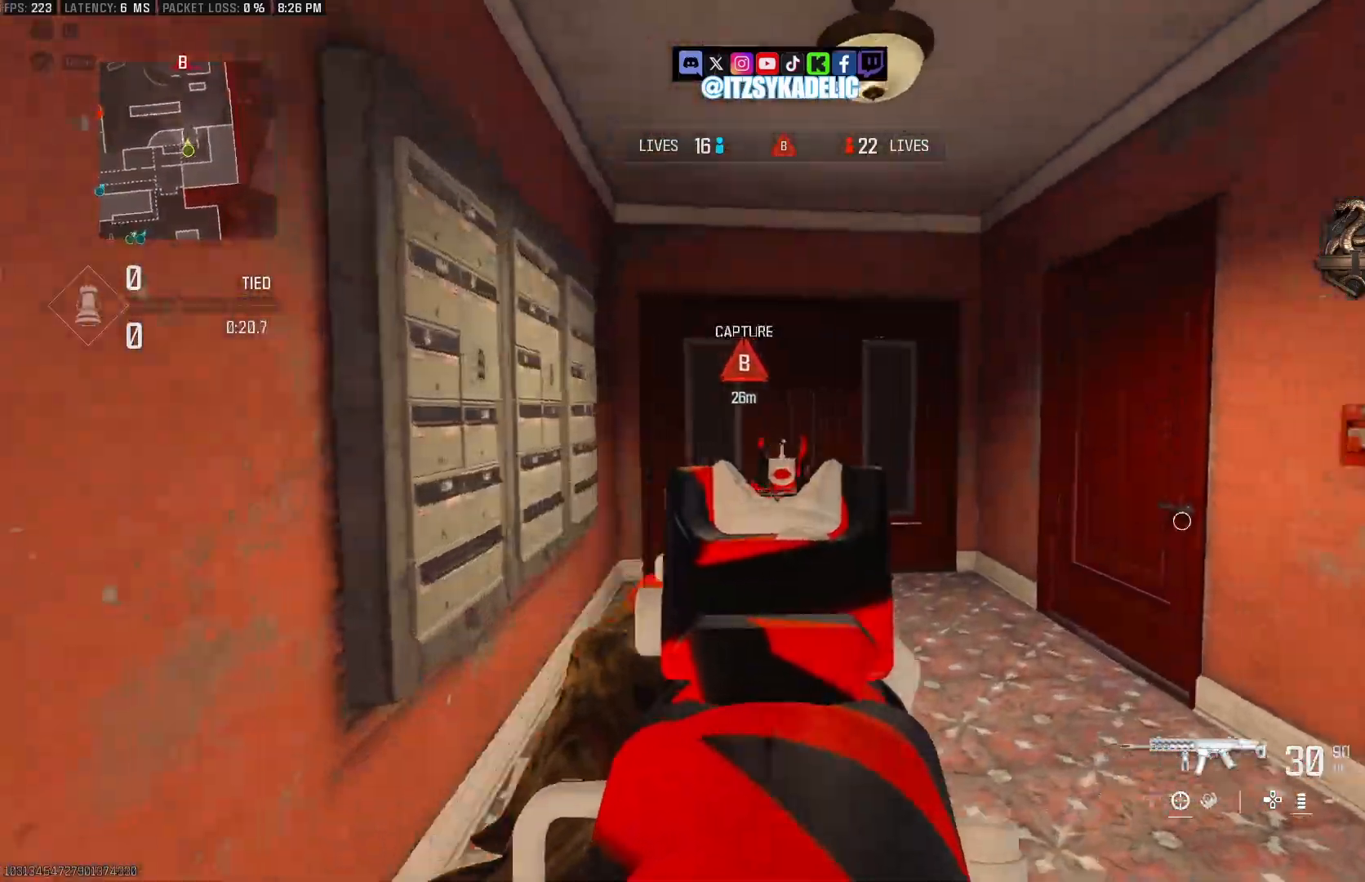
{"buttons": [], "left_stick": "up-right", "right_stick": "left", "events": [[33, "R1", "up"], [200, "left_stick", "up-right"], [283, "L3", "down"], [317, "right_stick", "left"], [350, "CROSS", "down"], [367, "L3", "up"], [433, "CROSS", "up"]]}
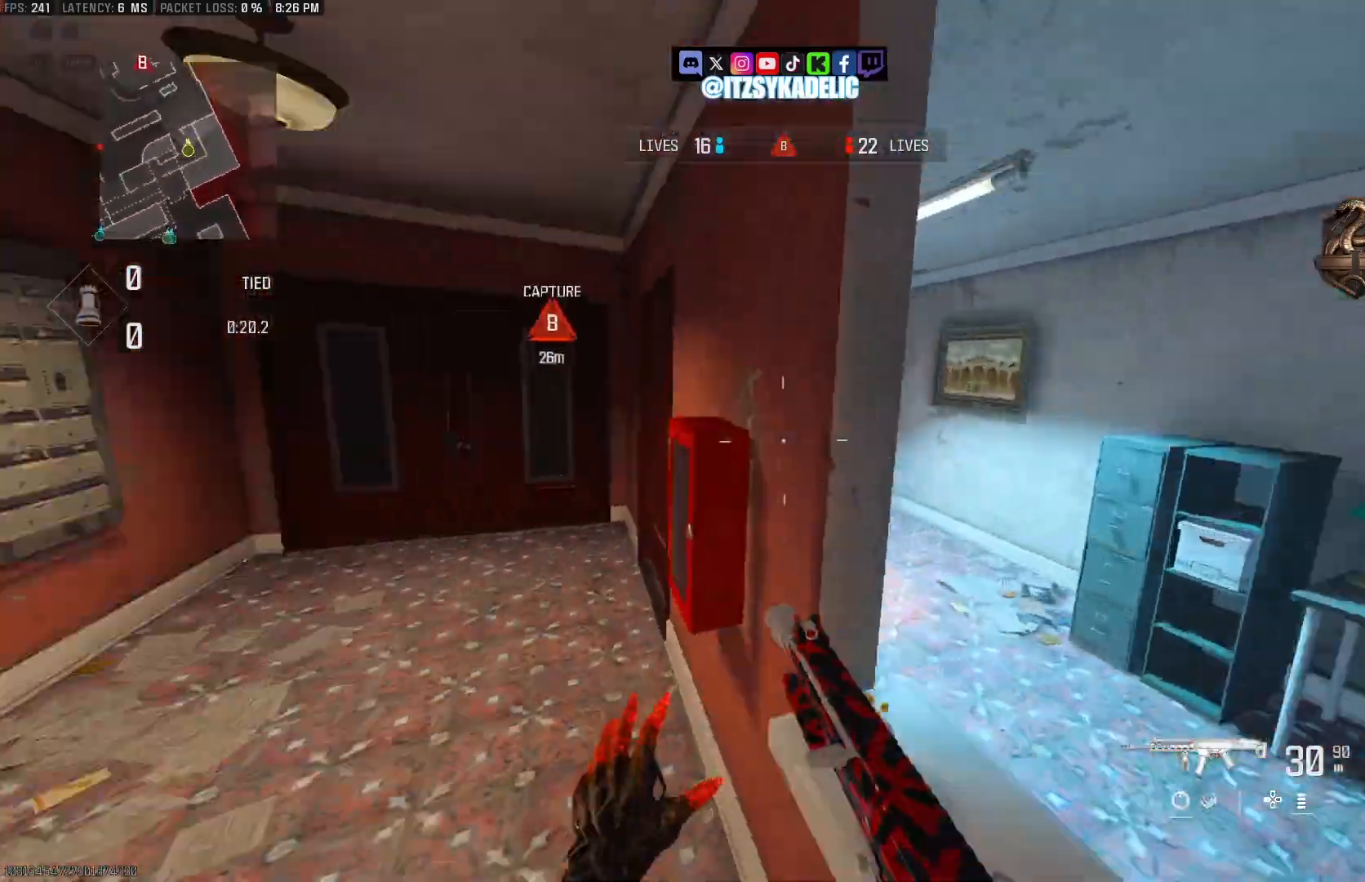
{"buttons": [], "left_stick": "up", "right_stick": "up", "events": [[17, "left_stick", "up"], [200, "left_stick", "up-right"], [267, "right_stick", "center"], [383, "left_stick", "up"], [417, "right_stick", "left"], [500, "right_stick", "up"]]}
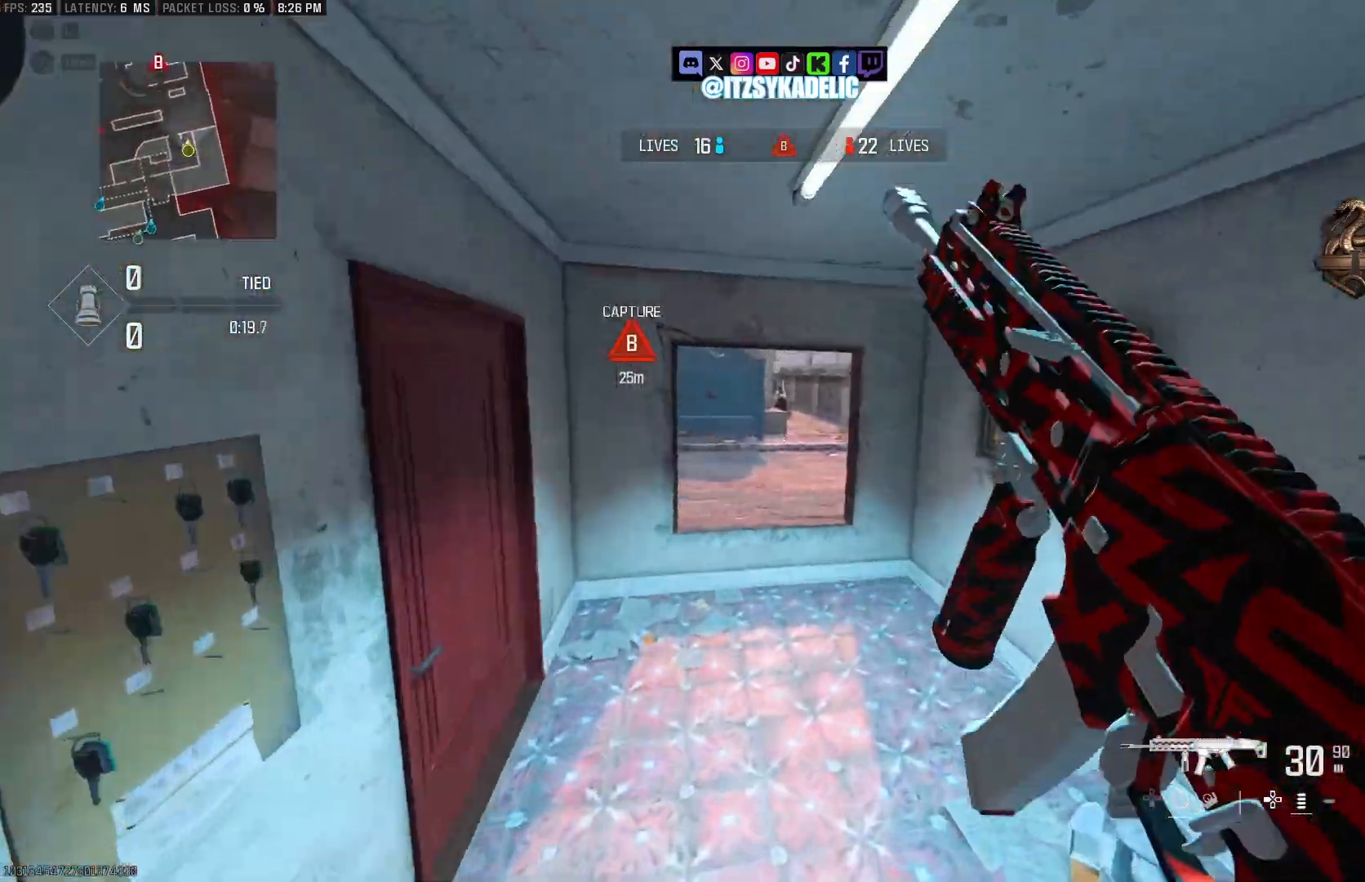
{"buttons": ["CROSS", "L2", "R2"], "left_stick": "down-left", "right_stick": "down-right", "events": [[83, "L2", "down"], [117, "left_stick", "down-left"], [117, "right_stick", "up-left"], [250, "R2", "down"], [300, "CROSS", "down"], [333, "right_stick", "up-right"], [417, "right_stick", "down-right"]]}
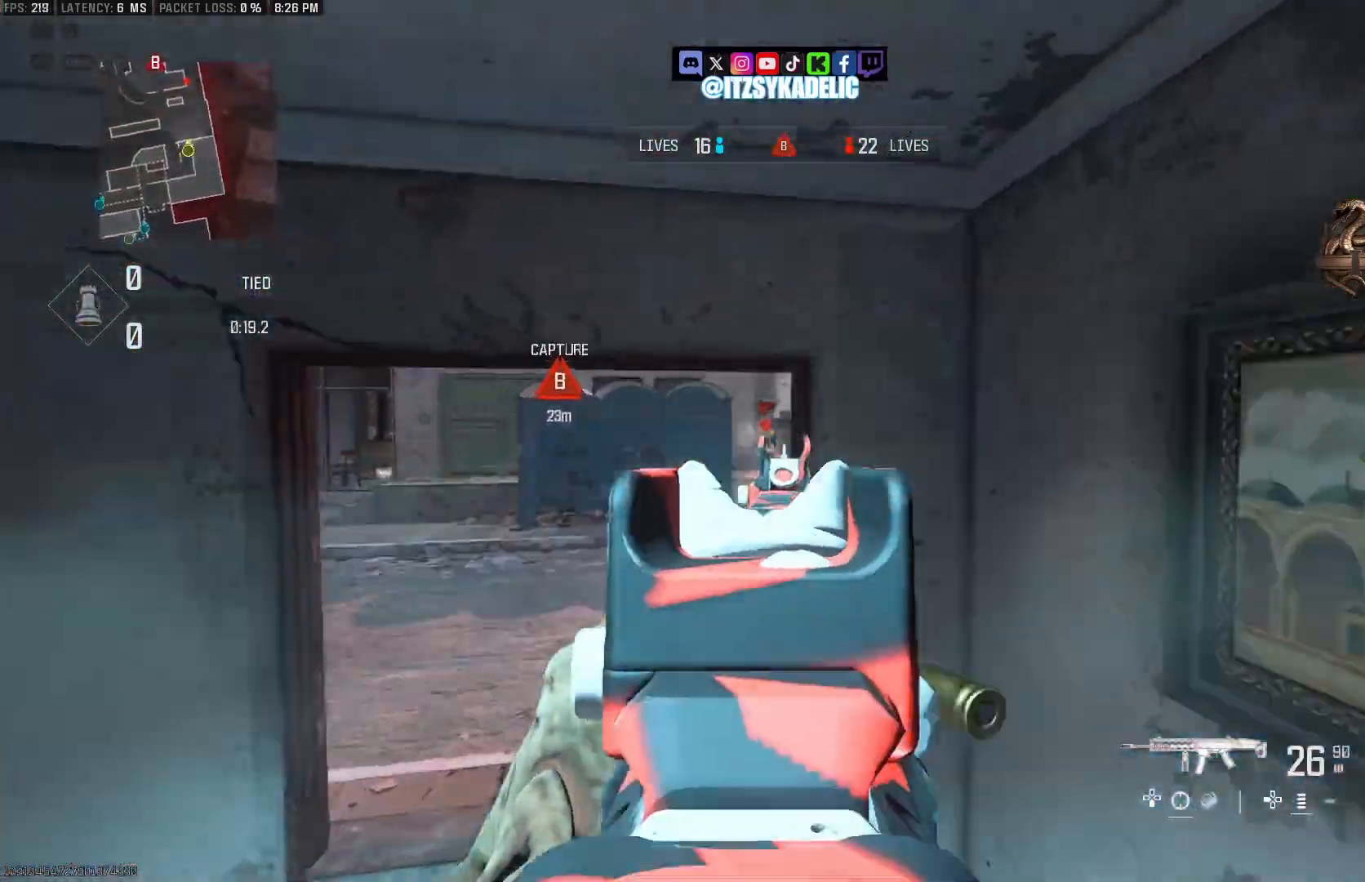
{"buttons": ["L2", "R2"], "left_stick": "down-left", "right_stick": "down-right", "events": [[100, "right_stick", "center"], [183, "right_stick", "up-left"], [333, "CROSS", "up"], [333, "right_stick", "left"], [383, "right_stick", "down"], [500, "right_stick", "down-right"]]}
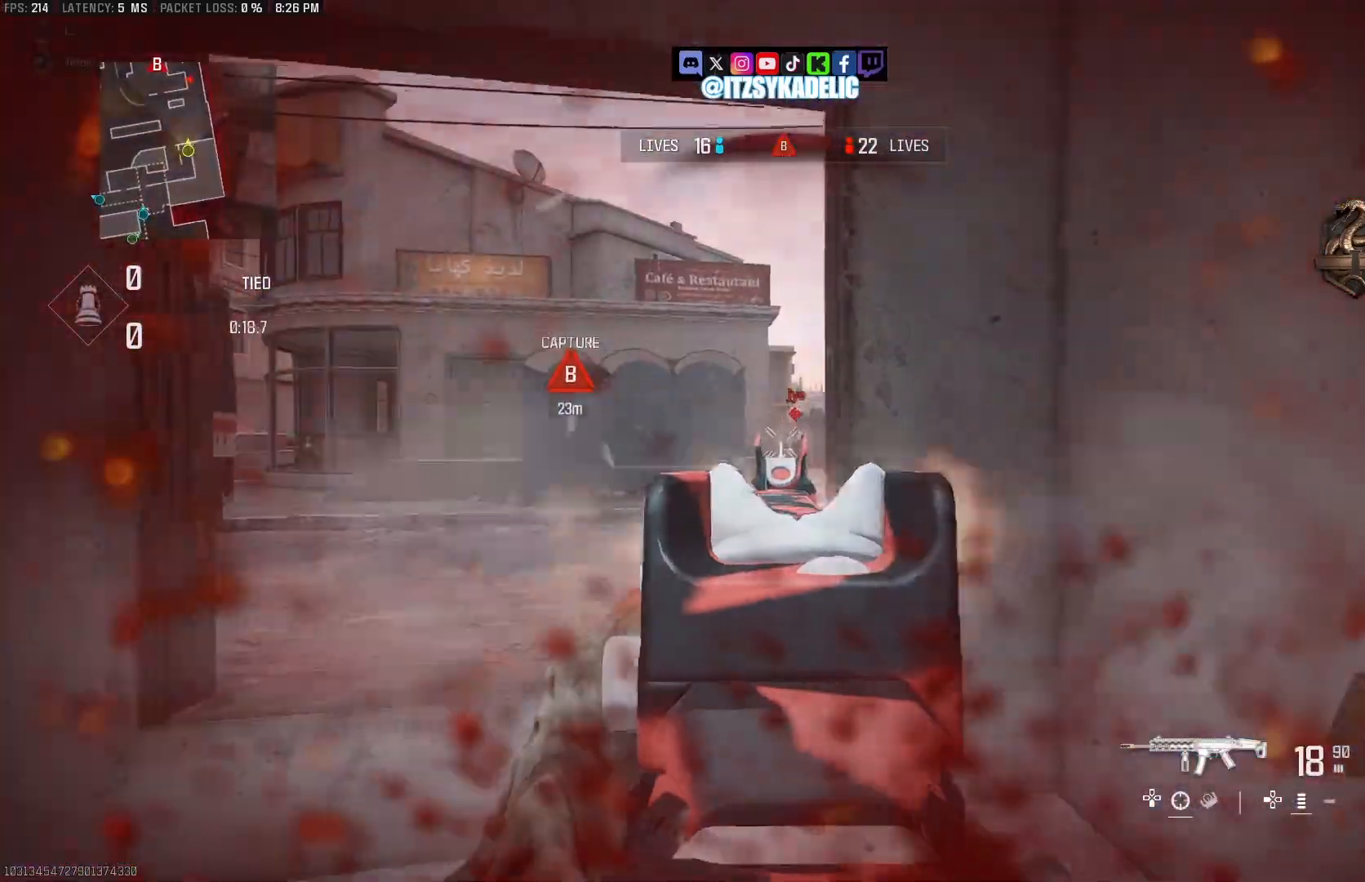
{"buttons": ["L2", "R2"], "left_stick": "up-right", "right_stick": "down", "events": [[17, "right_stick", "right"], [117, "left_stick", "left"], [250, "right_stick", "center"], [317, "right_stick", "down"], [400, "left_stick", "up-right"]]}
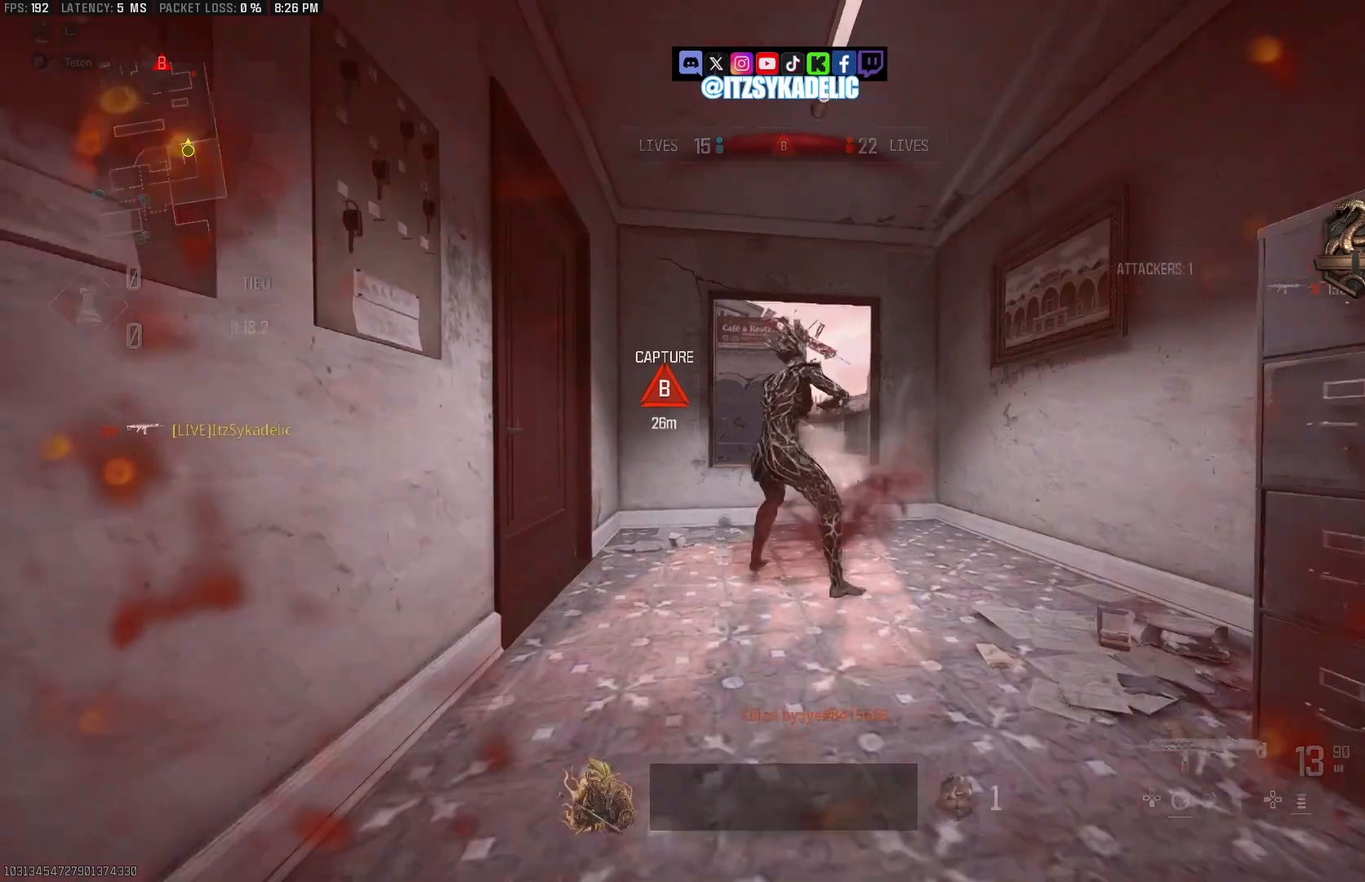
{"buttons": [], "left_stick": "center", "right_stick": "center", "events": [[17, "right_stick", "center"], [117, "right_stick", "left"], [183, "right_stick", "center"], [233, "R2", "up"], [250, "L2", "up"], [283, "left_stick", "center"]]}
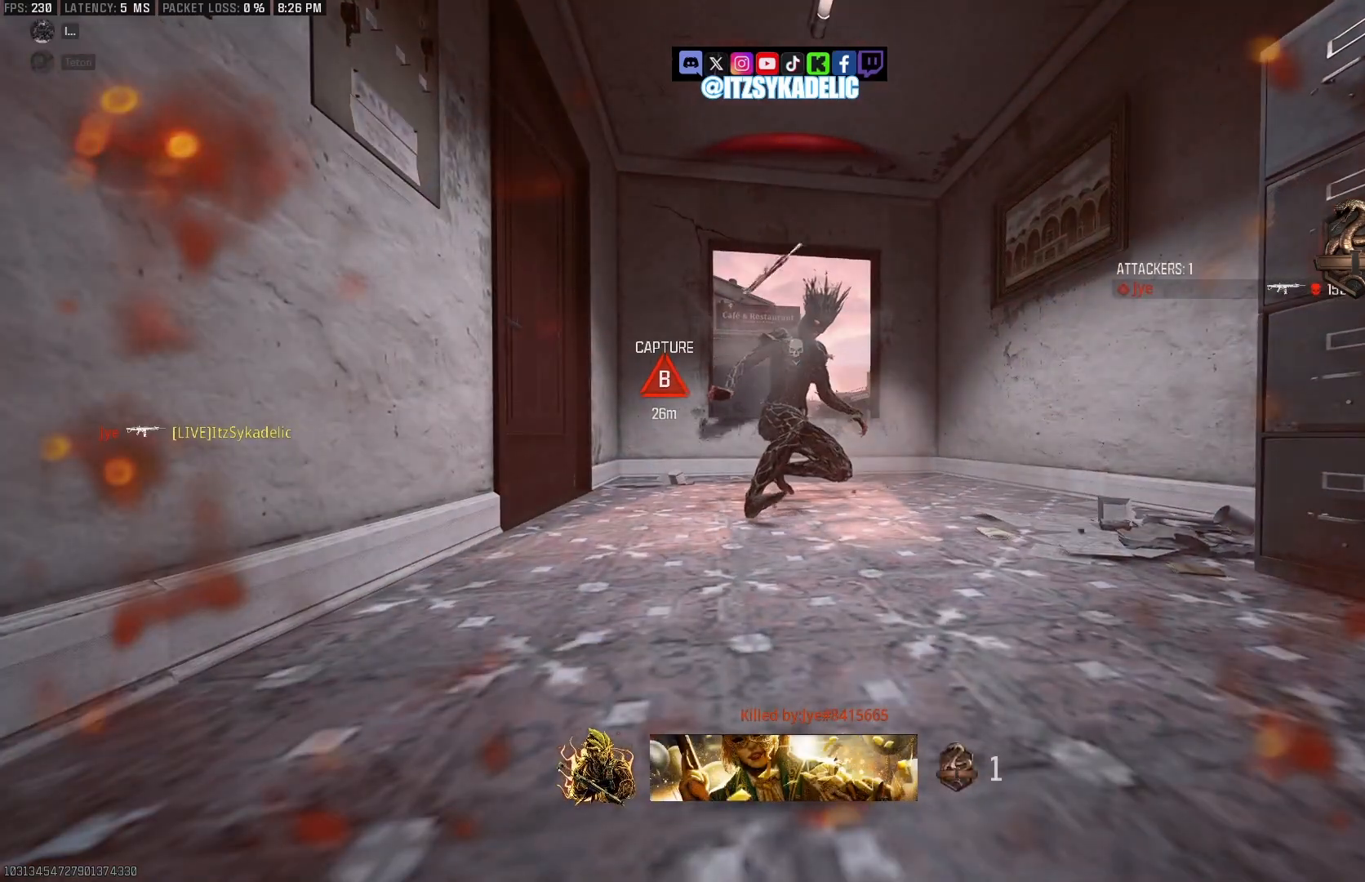
{"buttons": [], "left_stick": "center", "right_stick": "center", "events": []}
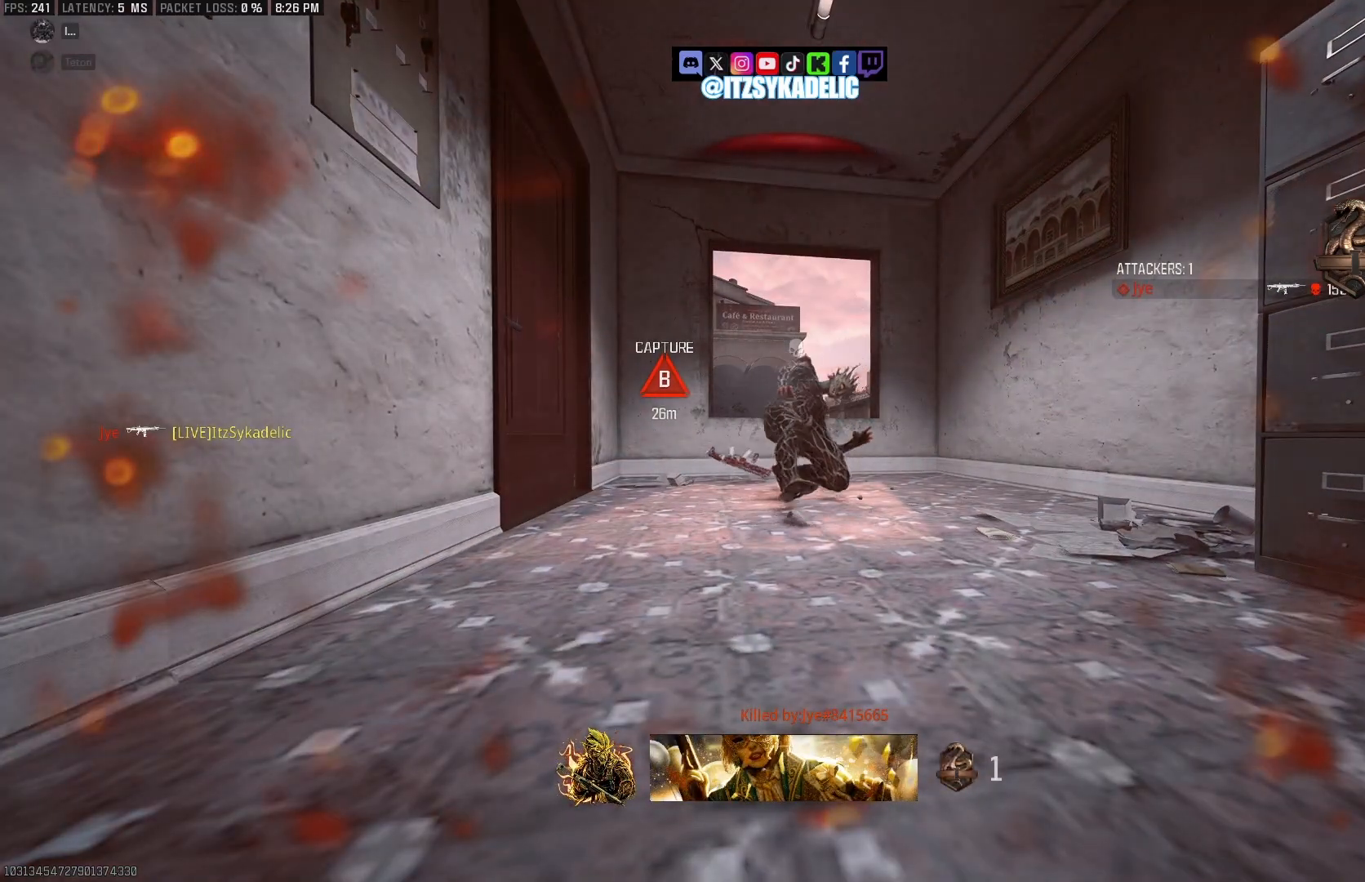
{"buttons": [], "left_stick": "center", "right_stick": "center", "events": [[33, "SQUARE", "down"], [150, "SQUARE", "up"], [217, "SQUARE", "down"], [333, "SQUARE", "up"], [383, "SQUARE", "down"], [483, "SQUARE", "up"]]}
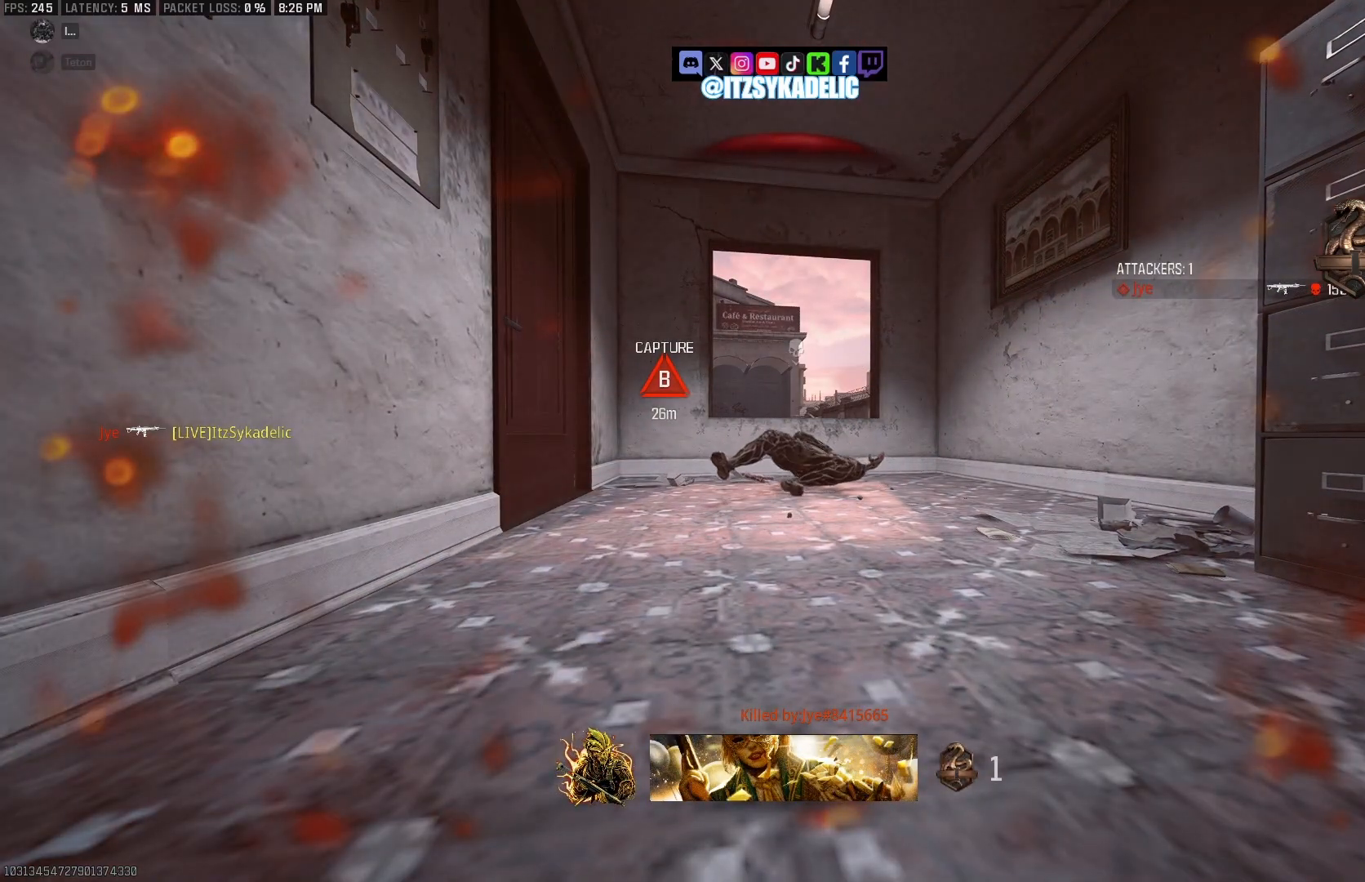
{"buttons": [], "left_stick": "center", "right_stick": "center", "events": [[117, "START", "down"], [217, "START", "up"], [300, "CROSS", "down"], [417, "CROSS", "up"]]}
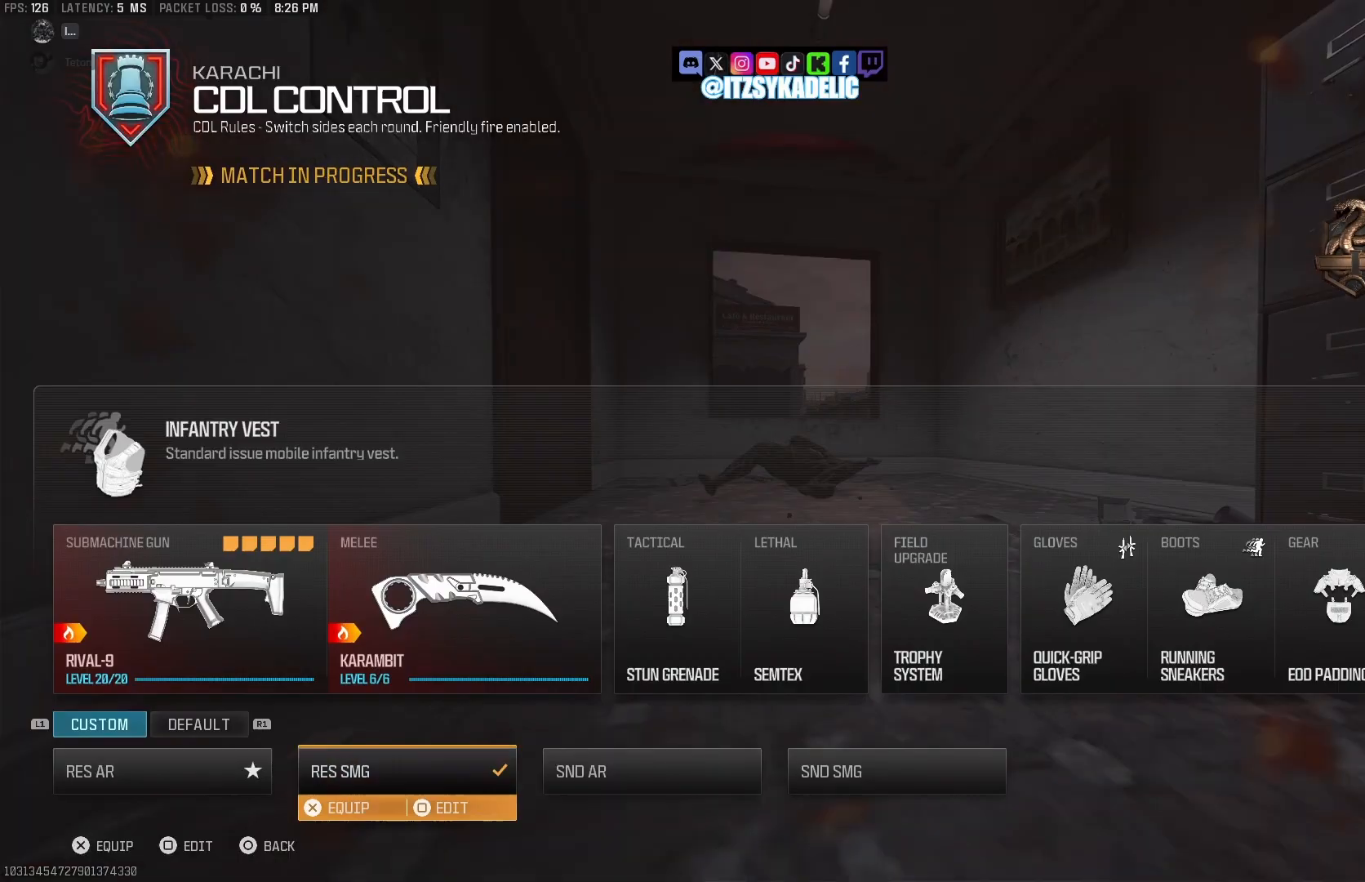
{"buttons": ["CROSS"], "left_stick": "up", "right_stick": "down-left", "events": [[100, "DPAD_LEFT", "down"], [150, "DPAD_LEFT", "up"], [267, "CROSS", "down"], [350, "CIRCLE", "down"], [350, "CROSS", "up"], [350, "left_stick", "up"], [350, "right_stick", "down-left"], [417, "CIRCLE", "up"], [483, "CROSS", "down"]]}
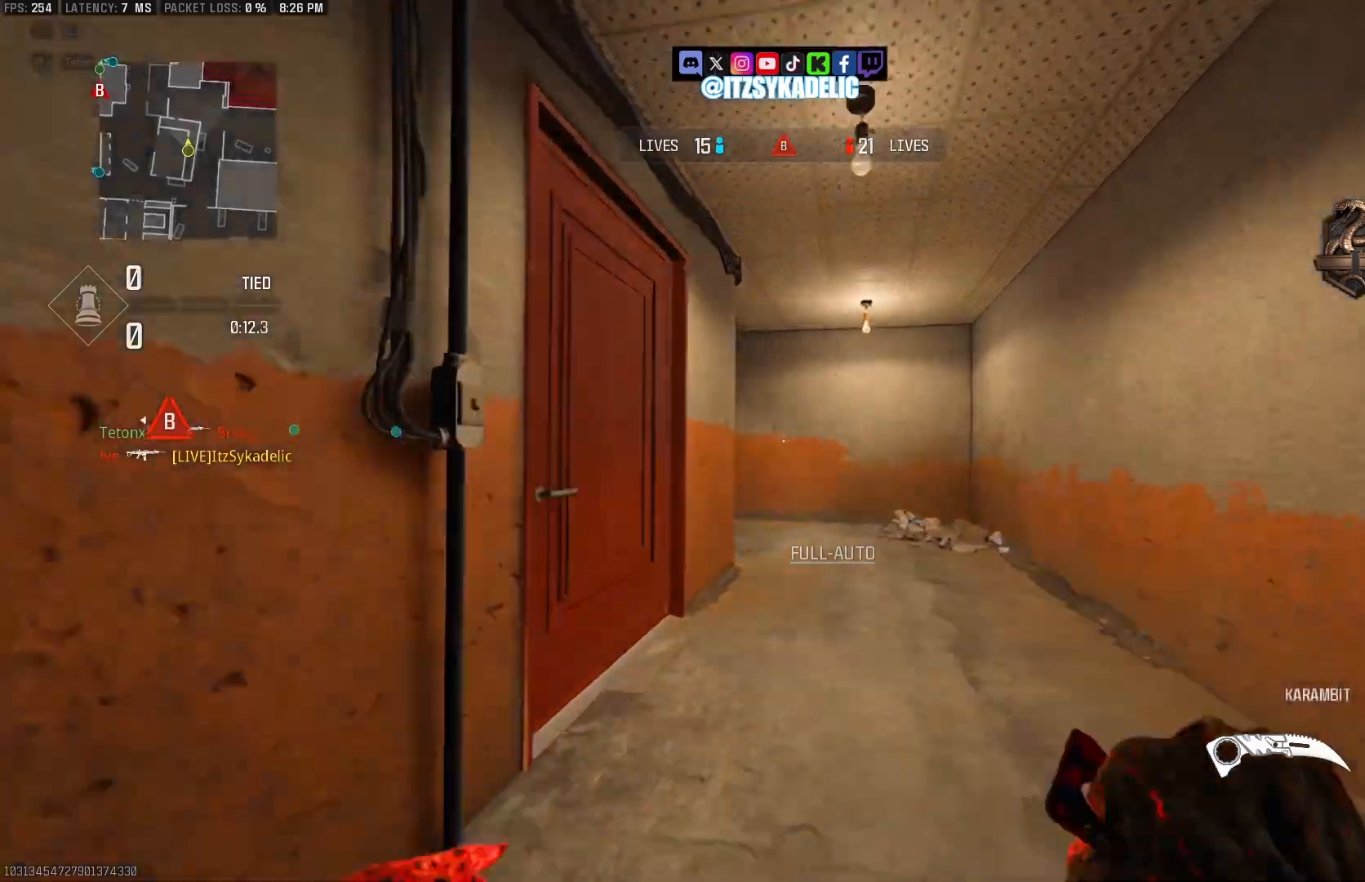
{"buttons": [], "left_stick": "up", "right_stick": "left", "events": [[67, "CROSS", "up"], [100, "right_stick", "center"], [150, "L3", "down"], [167, "right_stick", "down-left"], [250, "L3", "up"], [250, "right_stick", "left"]]}
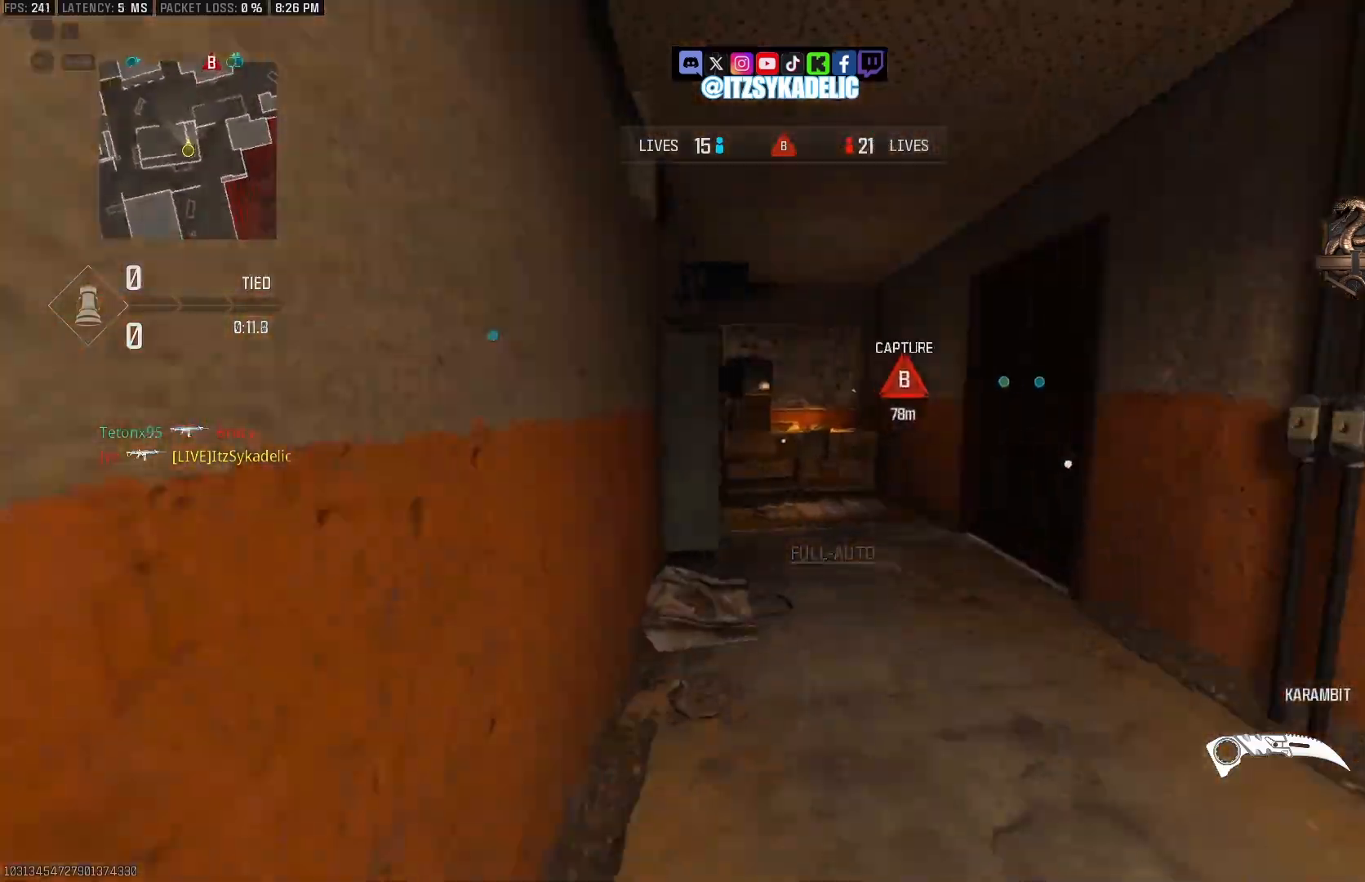
{"buttons": [], "left_stick": "down-right", "right_stick": "right", "events": [[133, "right_stick", "center"], [250, "right_stick", "left"], [300, "right_stick", "center"], [350, "right_stick", "right"], [383, "left_stick", "down-right"]]}
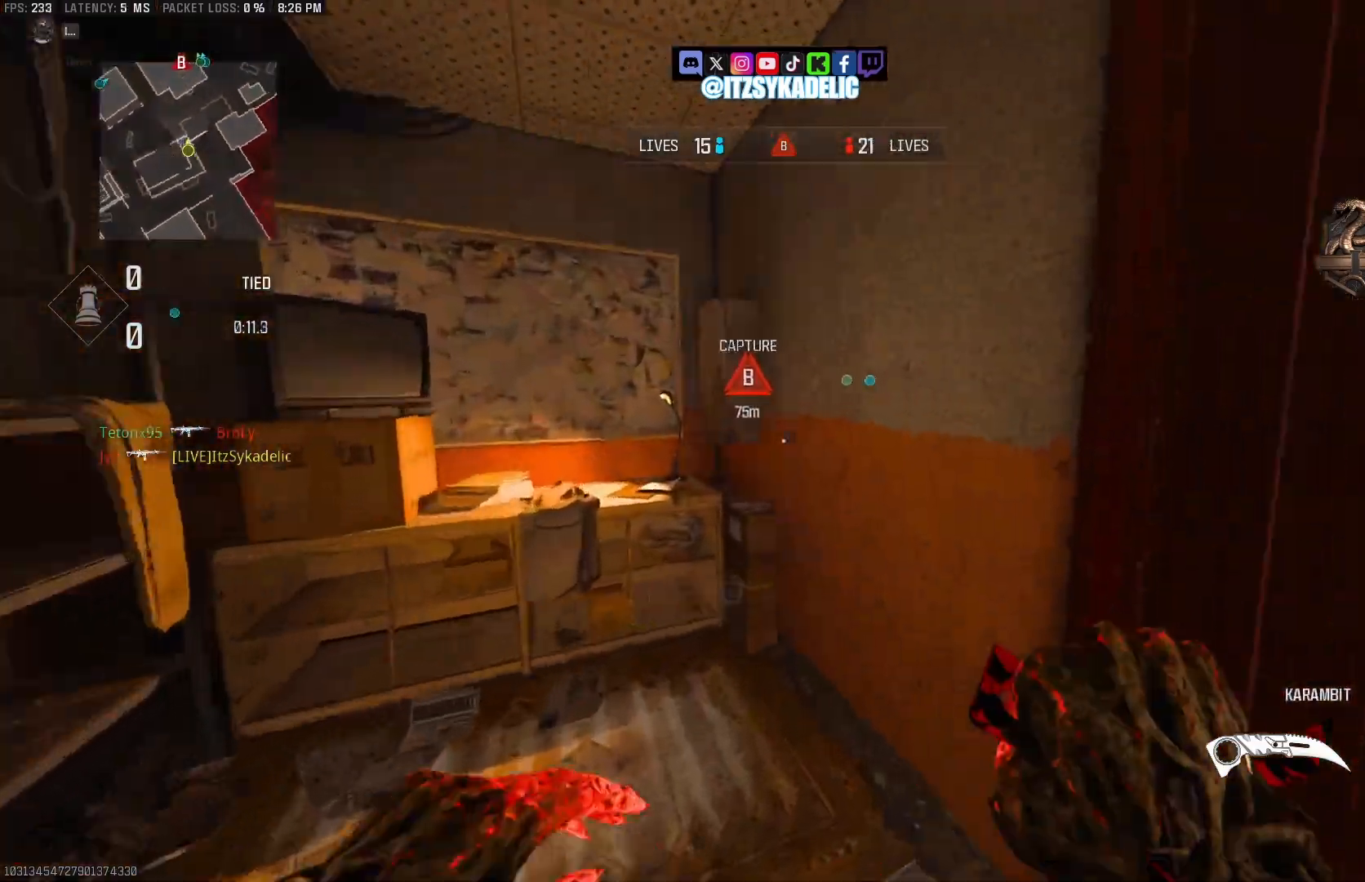
{"buttons": [], "left_stick": "up", "right_stick": "left", "events": [[117, "left_stick", "up-right"], [200, "L3", "down"], [200, "left_stick", "up"], [250, "right_stick", "center"], [317, "L3", "up"], [317, "R1", "down"], [367, "R1", "up"], [383, "right_stick", "left"]]}